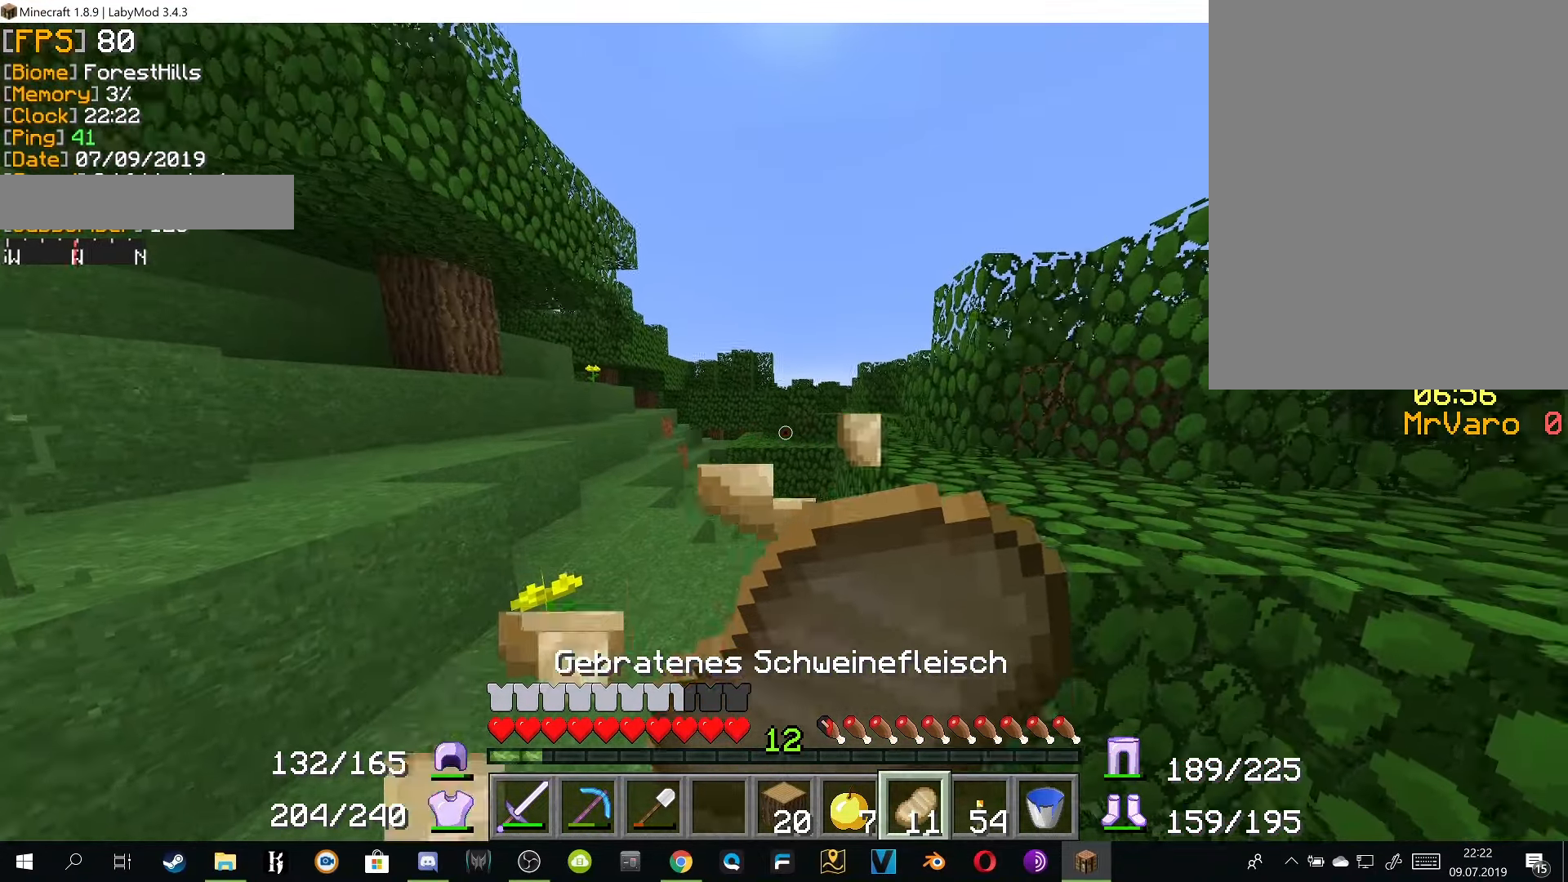
Gameplay with keyboard and mouse; each line is a JSON object with the keys and mouse buttons held at the frame after it. "events" lists presses ("down") and releases ("up") of "a", "d", "s", "w", "mouse_left" and "mouse_right" between this image and that frame as [ms after this image, input, new state], when the widget could be followed in between. "mouse_left", "mouse_right" = the "left", "right" buttons of the "mouse" list. No other keys are recorded. Fast repeated clicks can show as one long hold. Mouse movement is not recorded.
{"keys": ["a", "w"], "mouse": ["left"], "events": []}
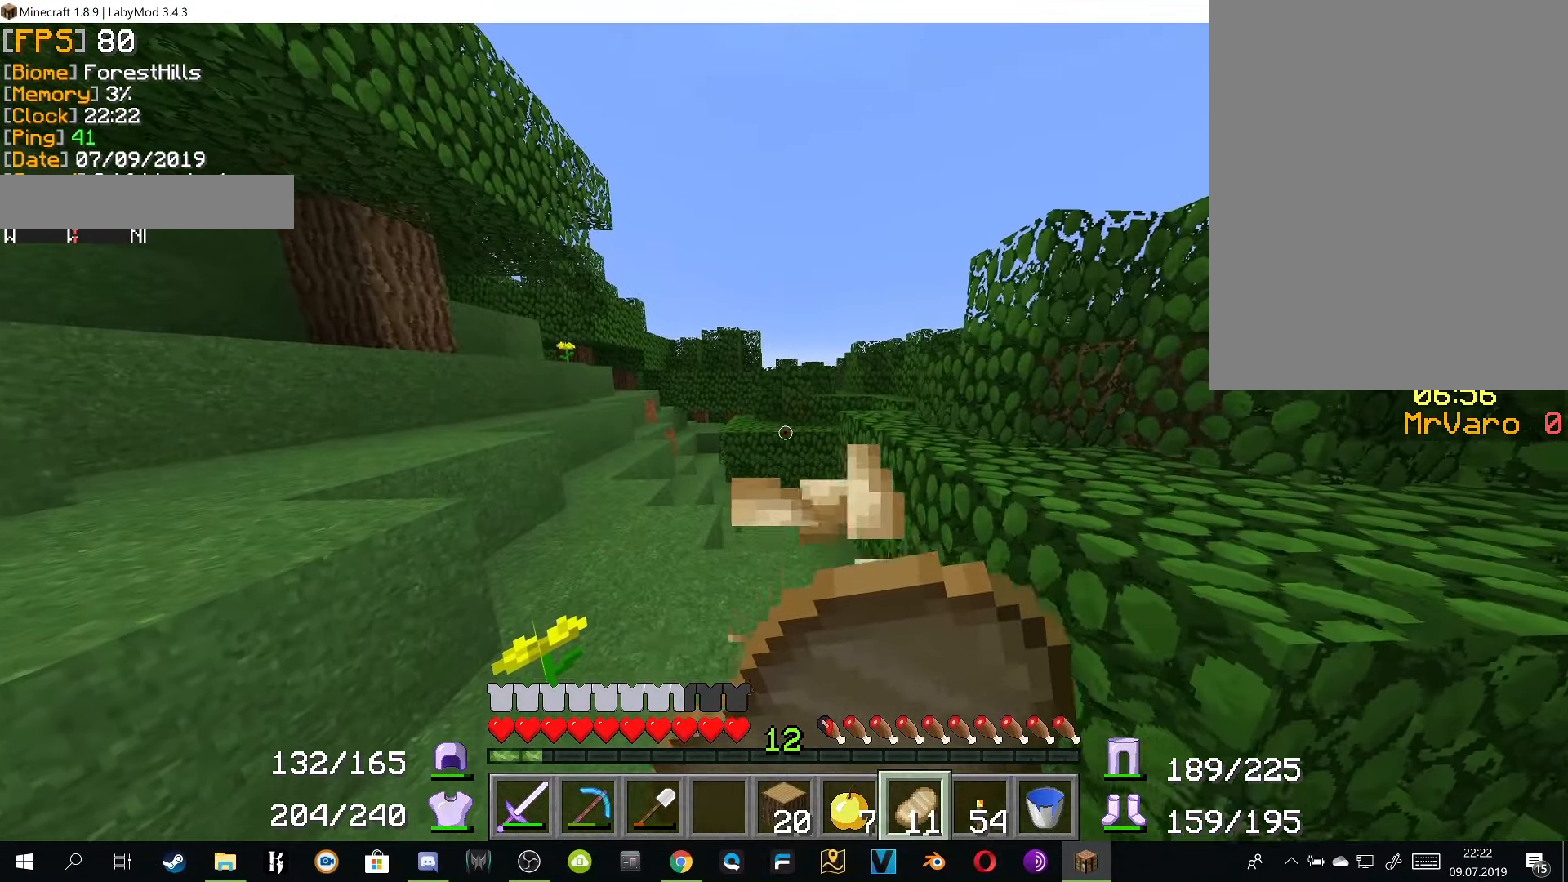
{"keys": [], "mouse": [], "events": [[66, "a", "up"], [83, "w", "up"], [183, "mouse_left", "up"]]}
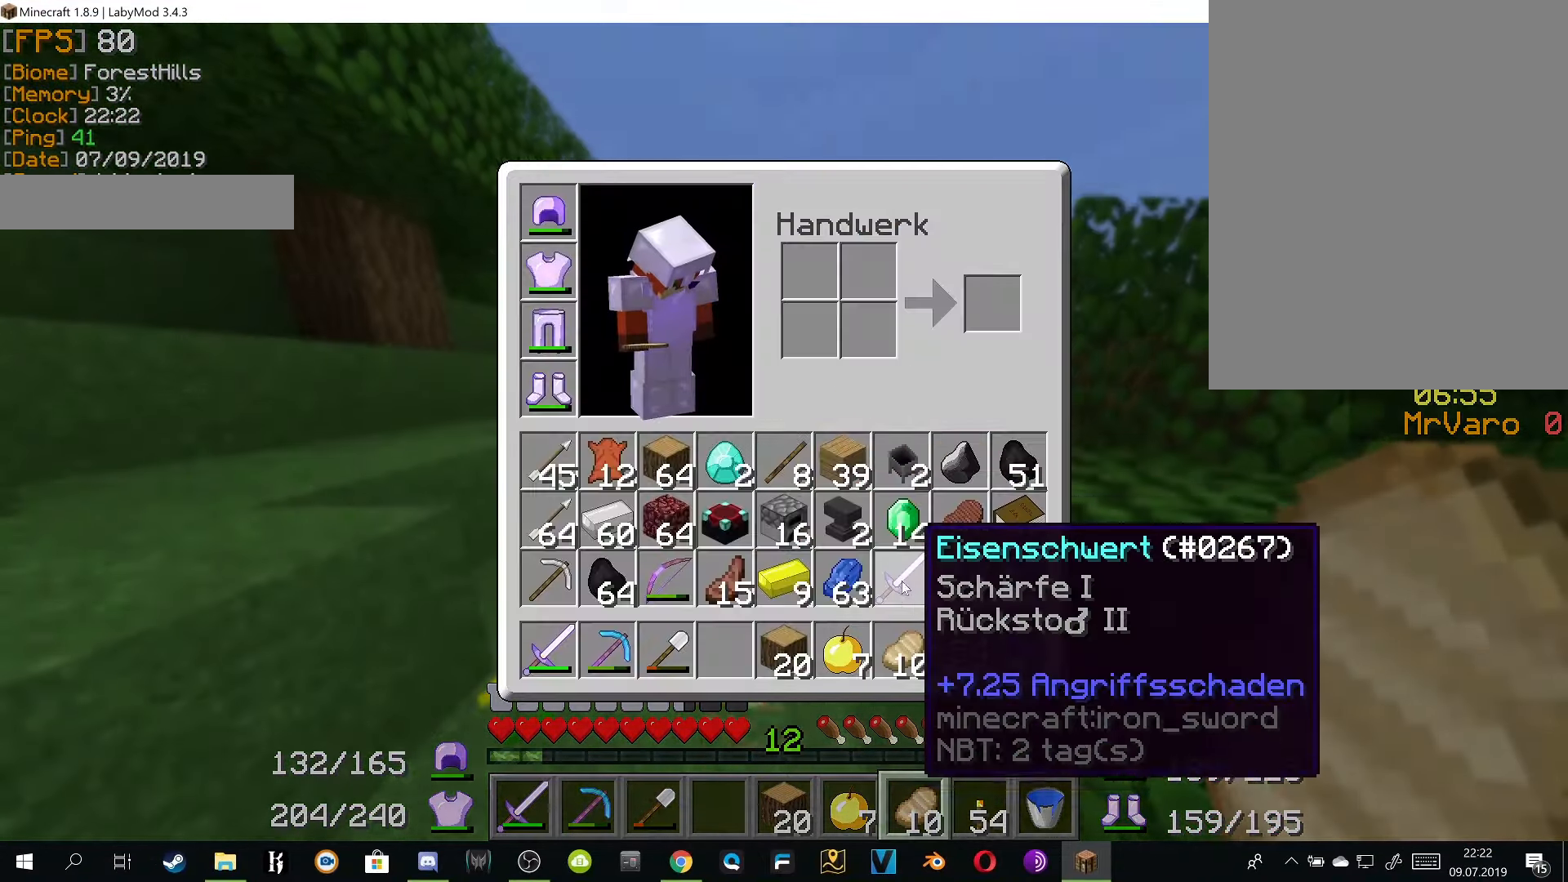
{"keys": [], "mouse": [], "events": [[400, "mouse_left", "down"], [501, "mouse_left", "up"]]}
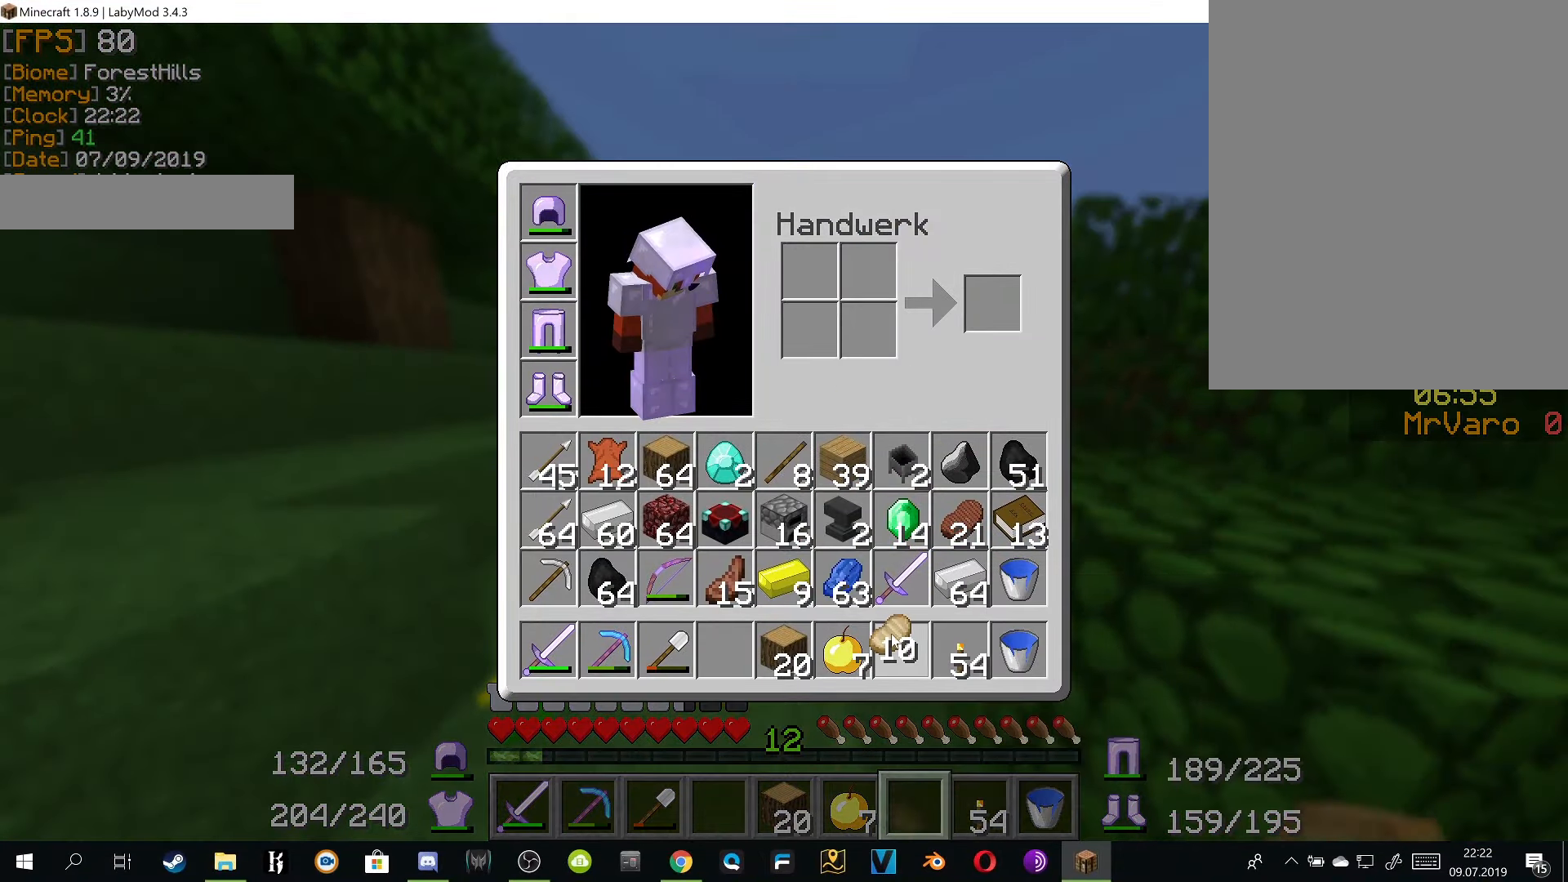
{"keys": [], "mouse": [], "events": []}
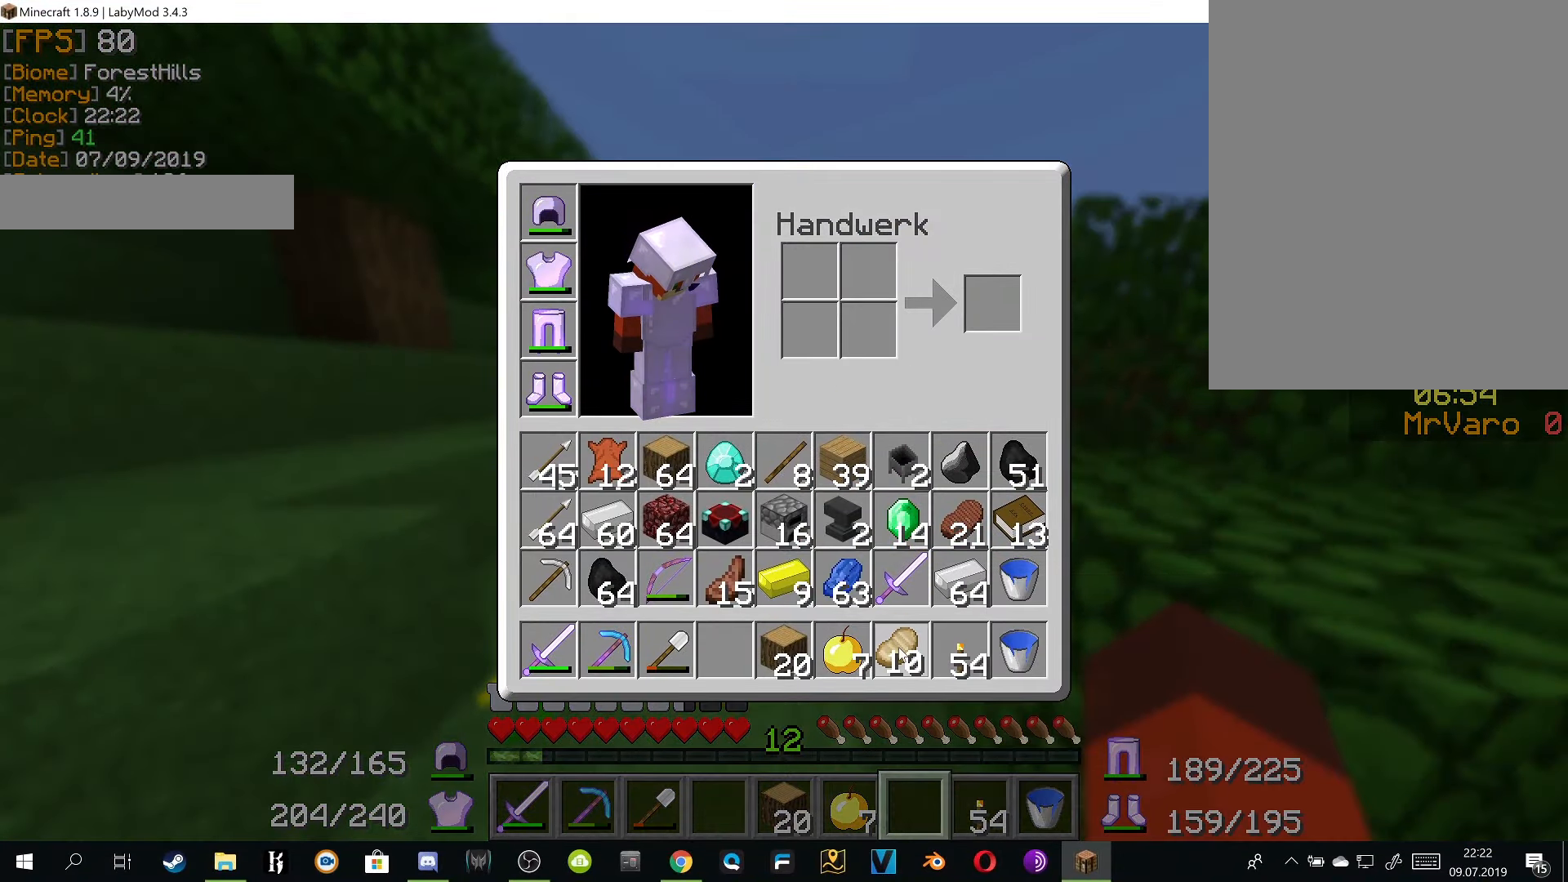
{"keys": [], "mouse": [], "events": []}
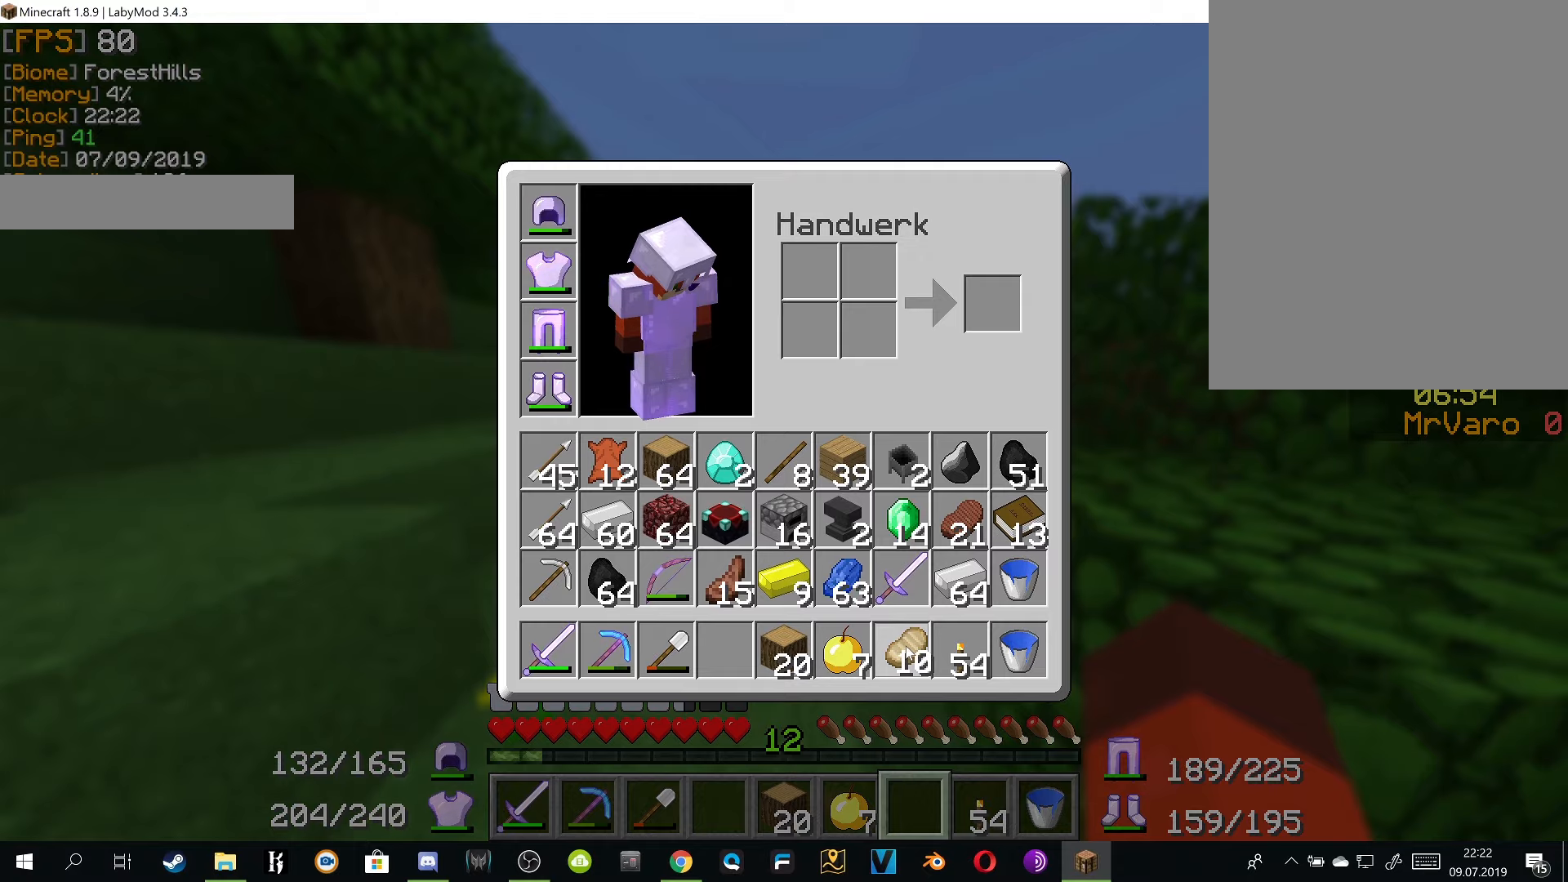
{"keys": [], "mouse": ["left"], "events": [[484, "mouse_left", "down"]]}
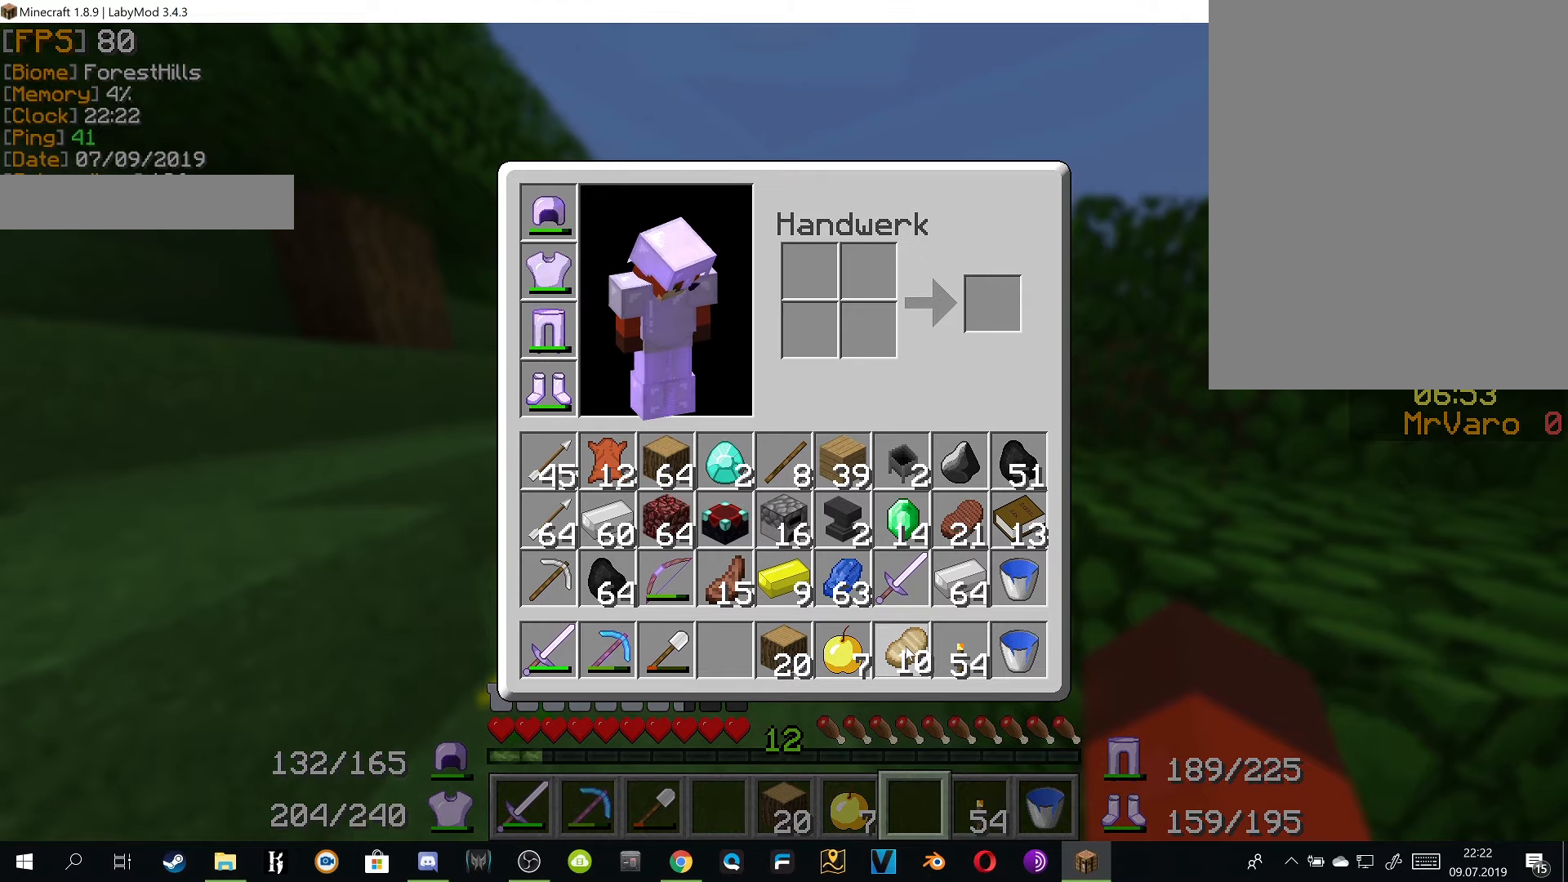
{"keys": [], "mouse": [], "events": [[117, "mouse_left", "up"]]}
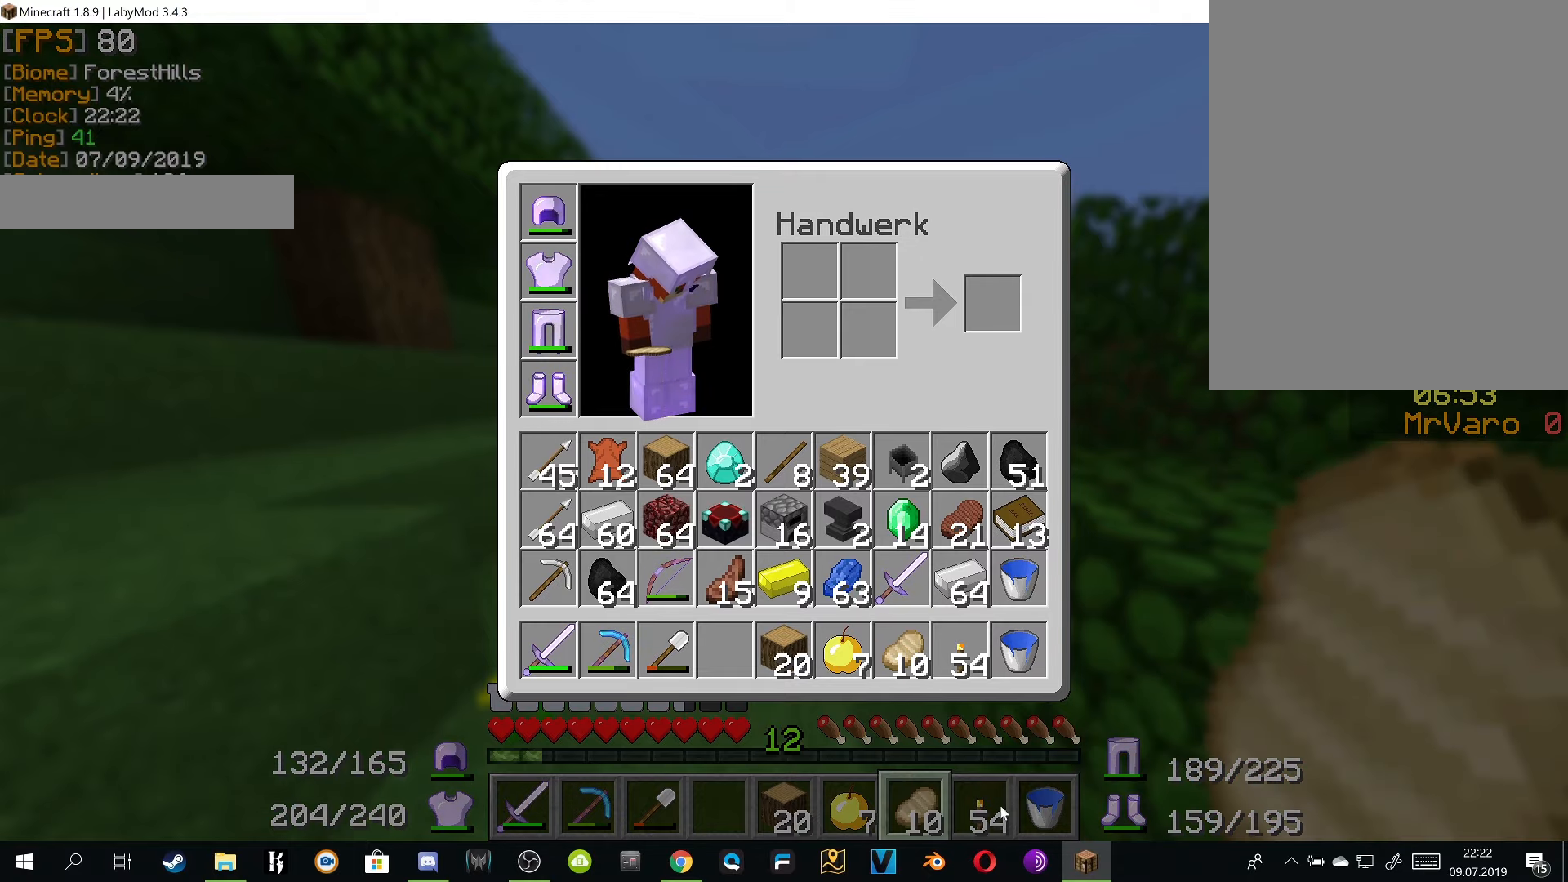
{"keys": [], "mouse": [], "events": []}
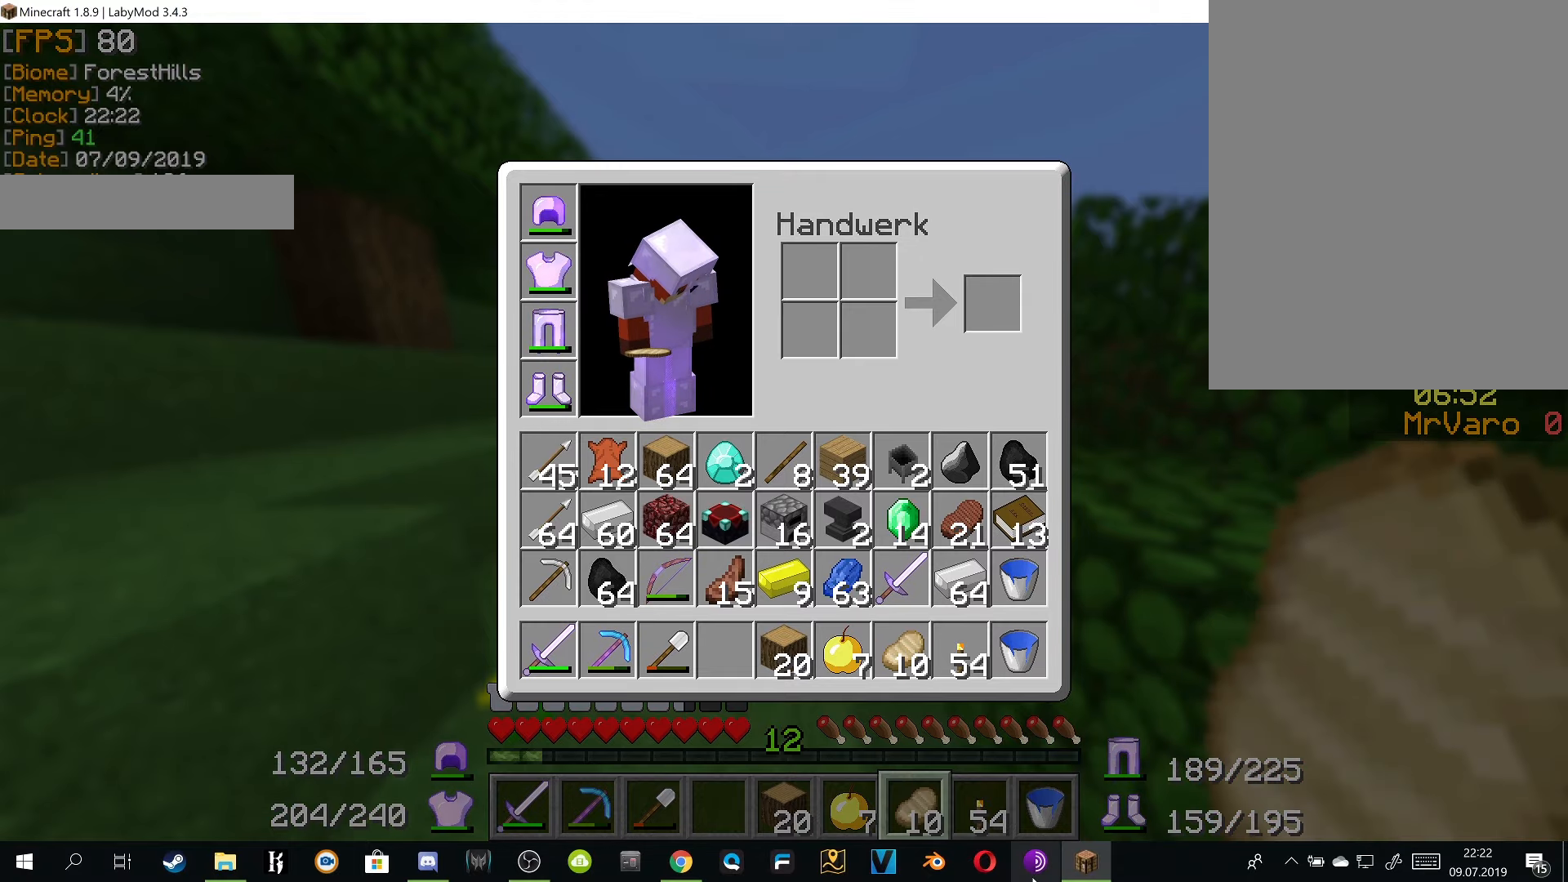
{"keys": [], "mouse": [], "events": []}
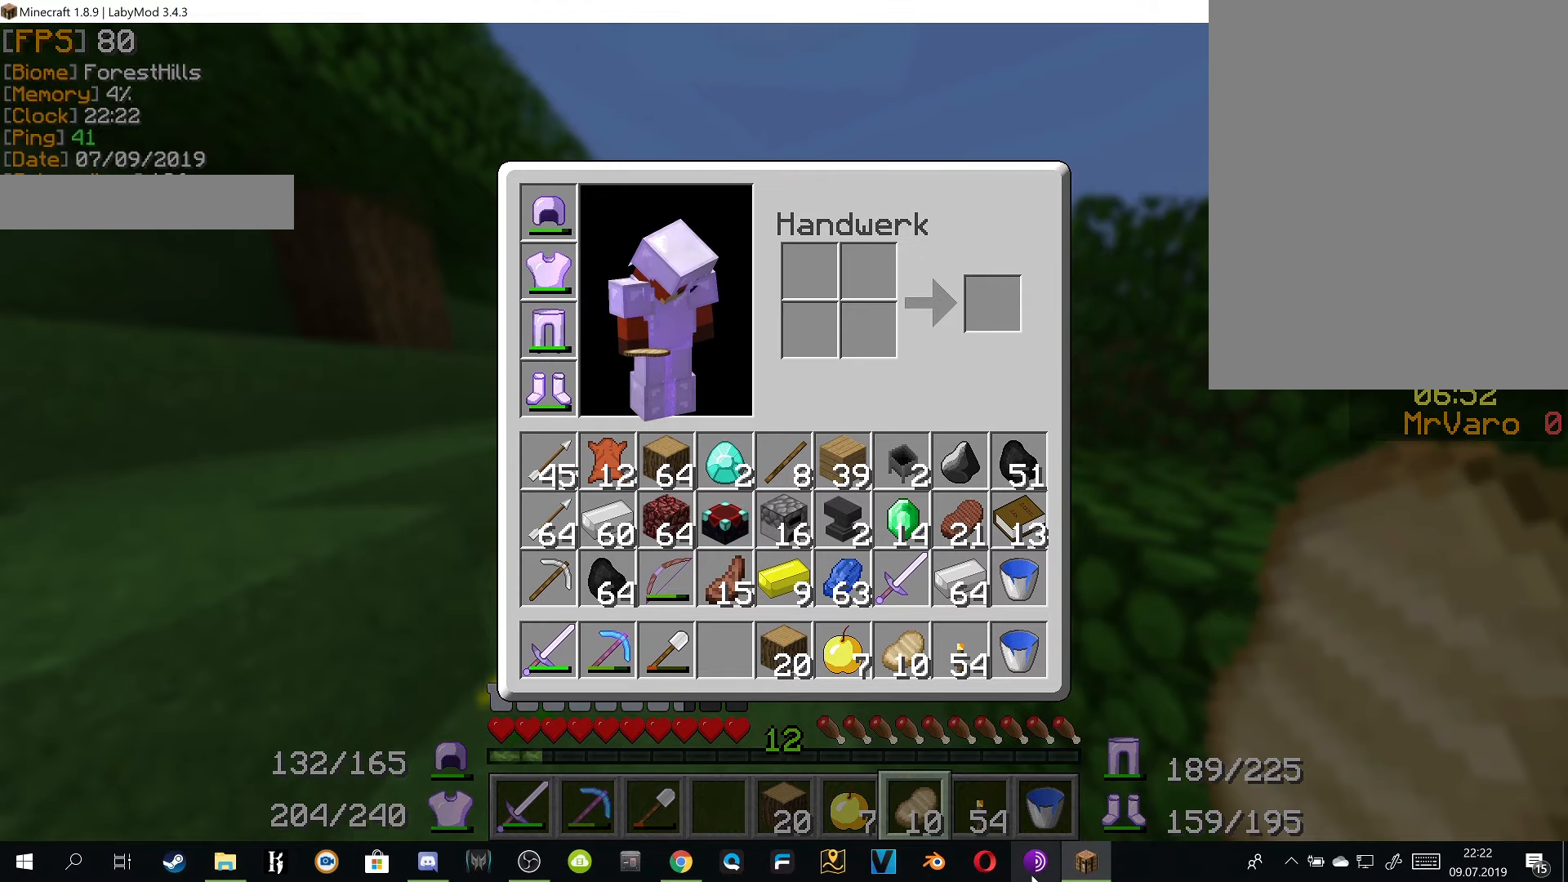
{"keys": [], "mouse": [], "events": []}
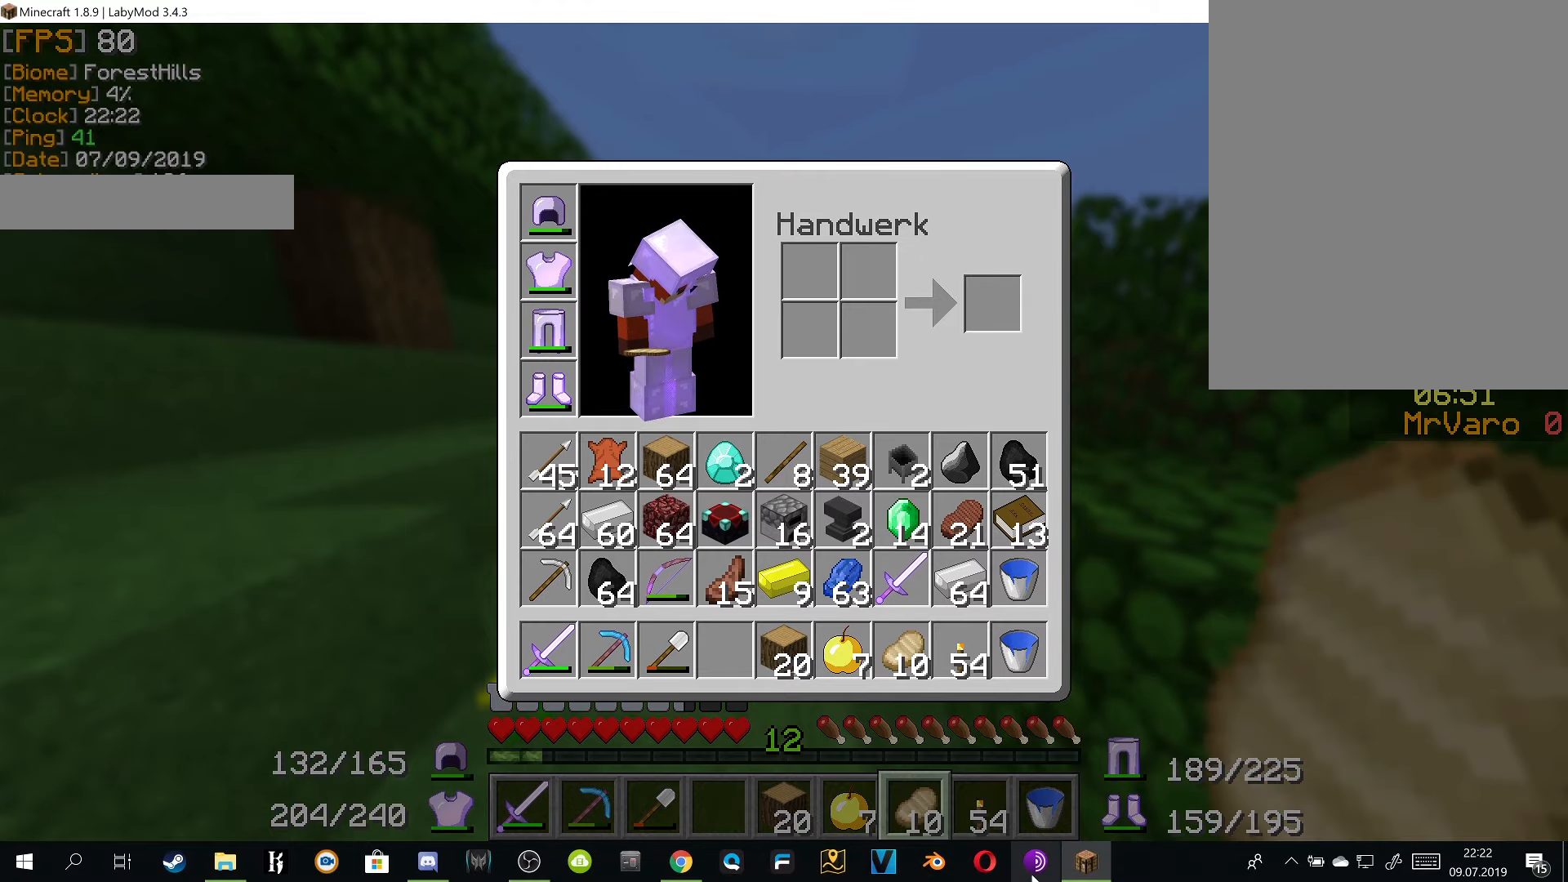
{"keys": [], "mouse": [], "events": []}
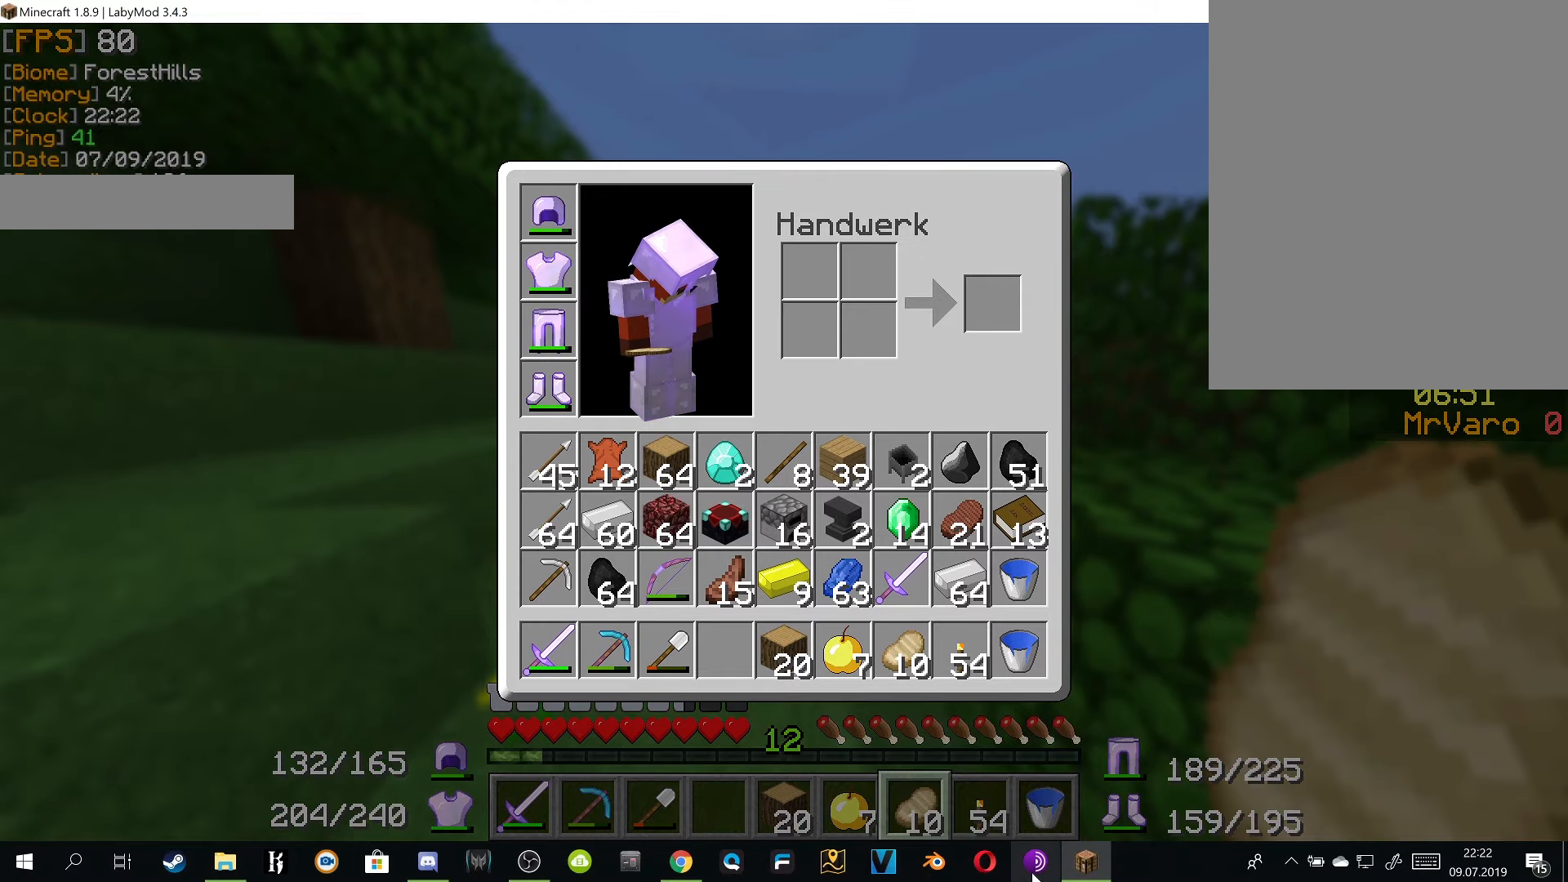
{"keys": ["w"], "mouse": [], "events": [[283, "w", "down"]]}
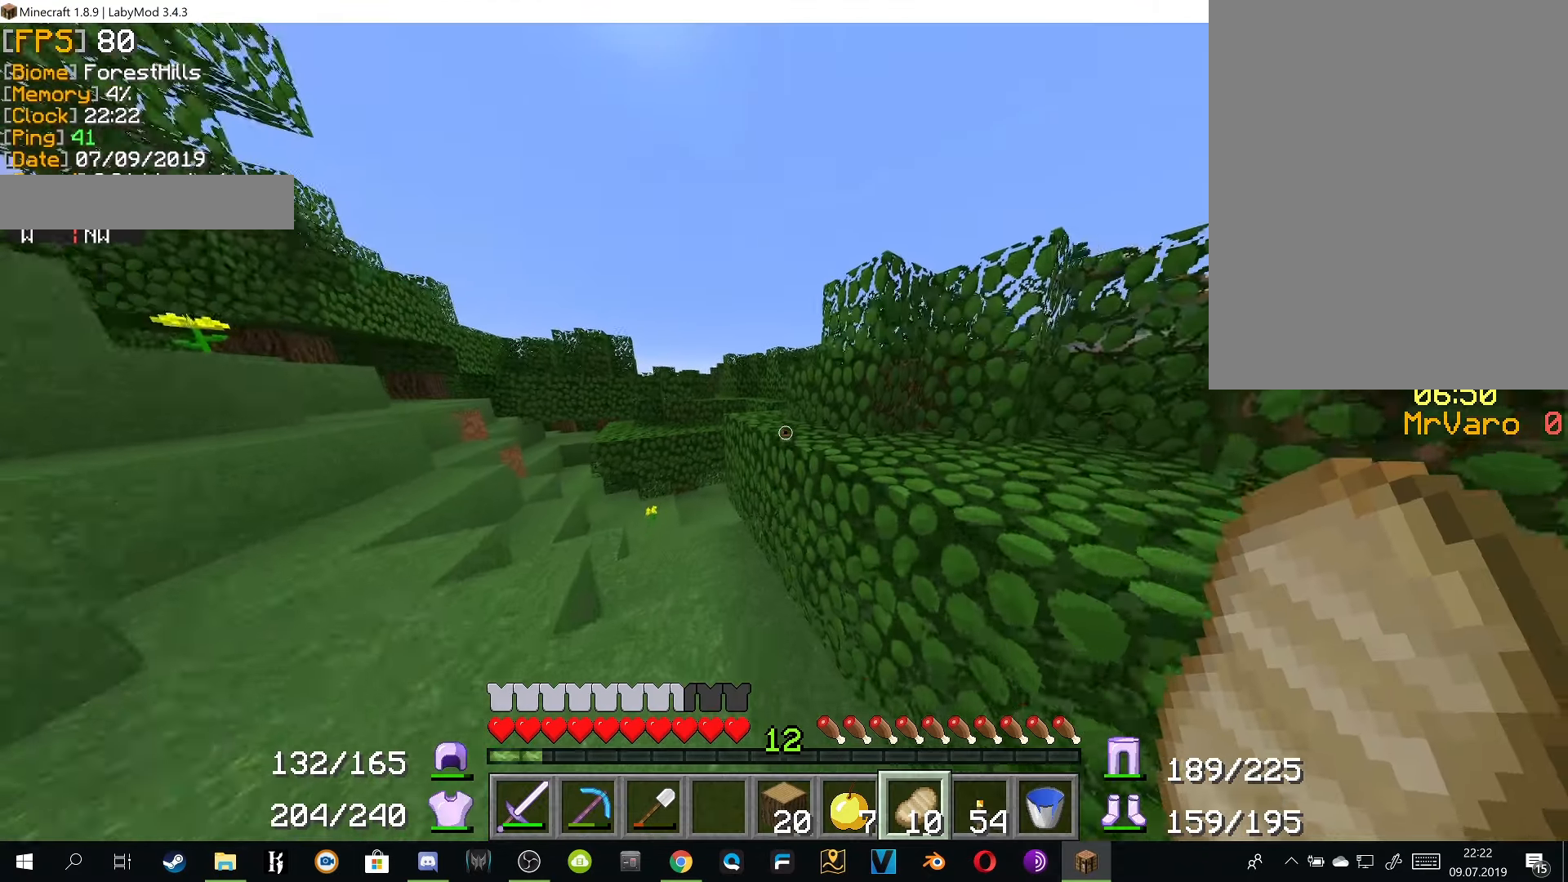
{"keys": ["w"], "mouse": [], "events": [[301, "a", "down"], [434, "a", "up"]]}
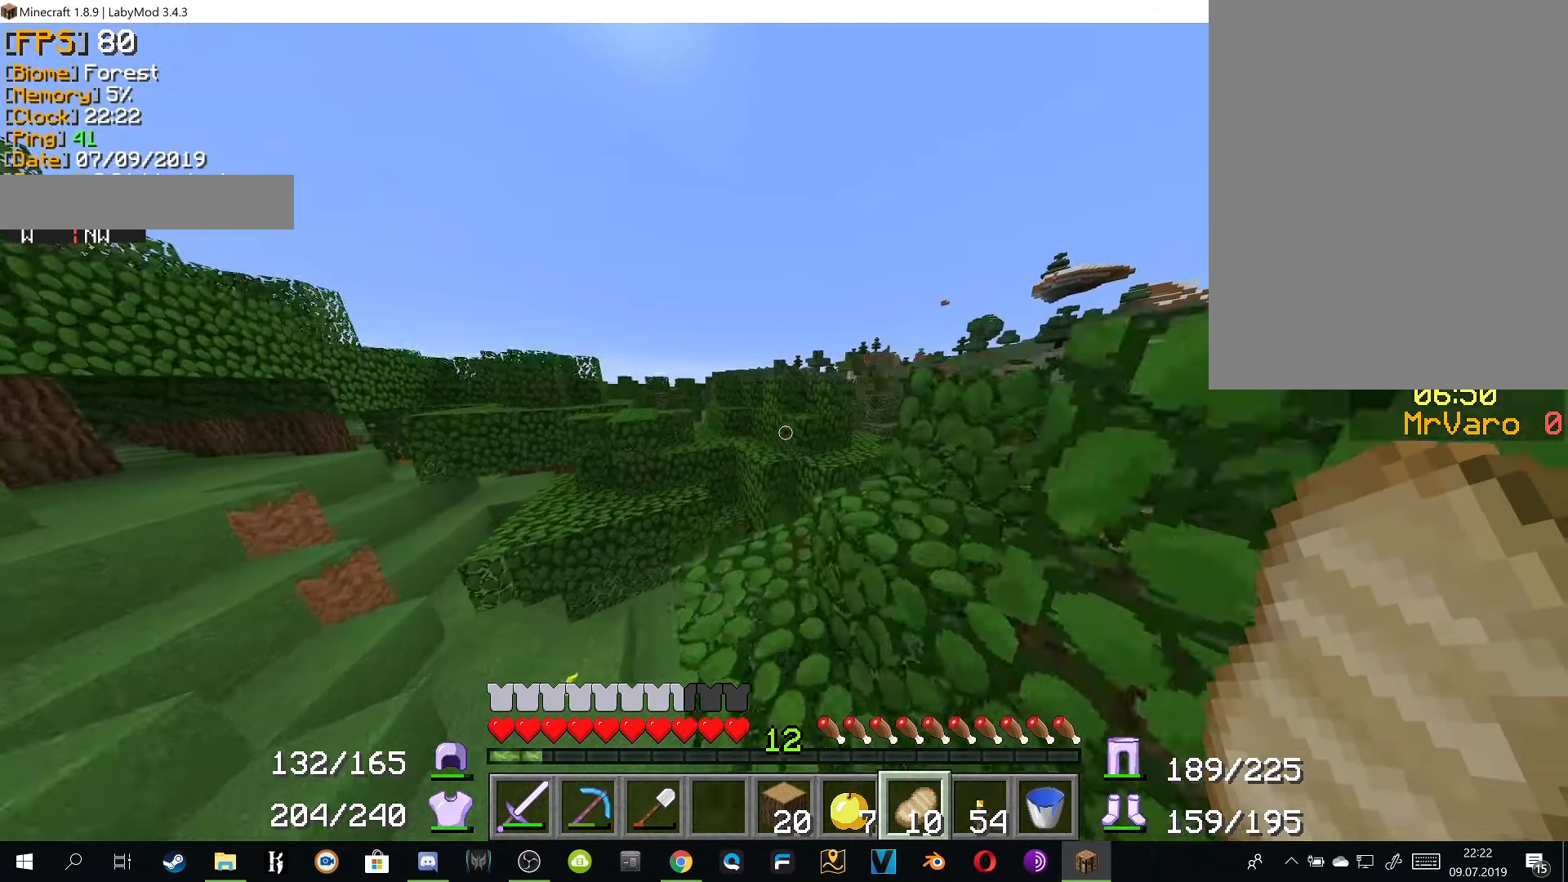
{"keys": [], "mouse": [], "events": [[150, "w", "up"]]}
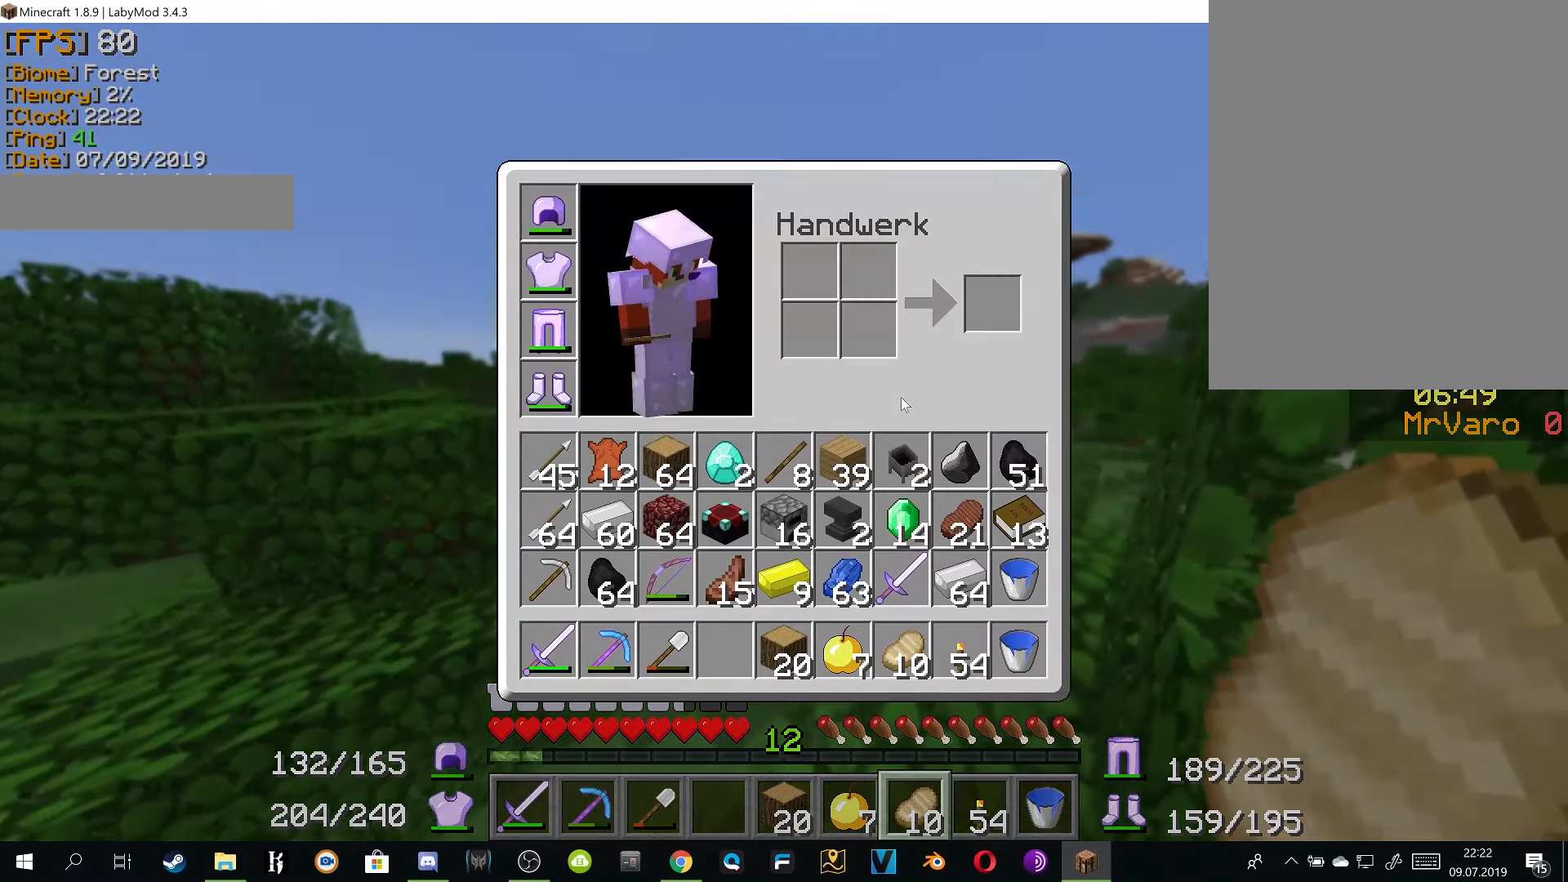
{"keys": ["w"], "mouse": [], "events": [[384, "w", "down"]]}
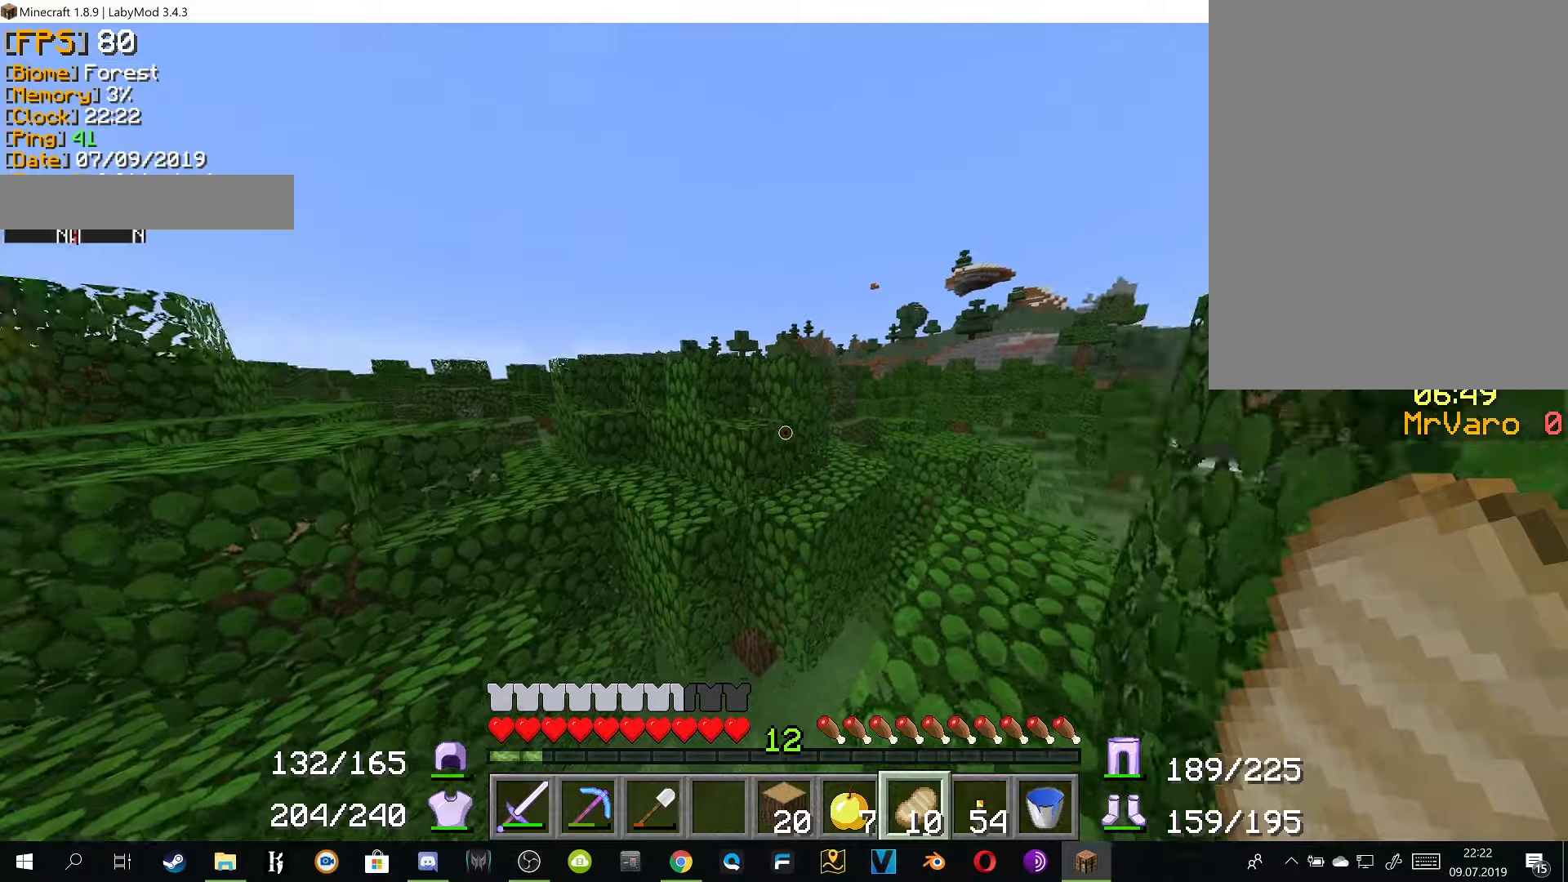
{"keys": ["w"], "mouse": [], "events": [[100, "d", "down"], [467, "d", "up"]]}
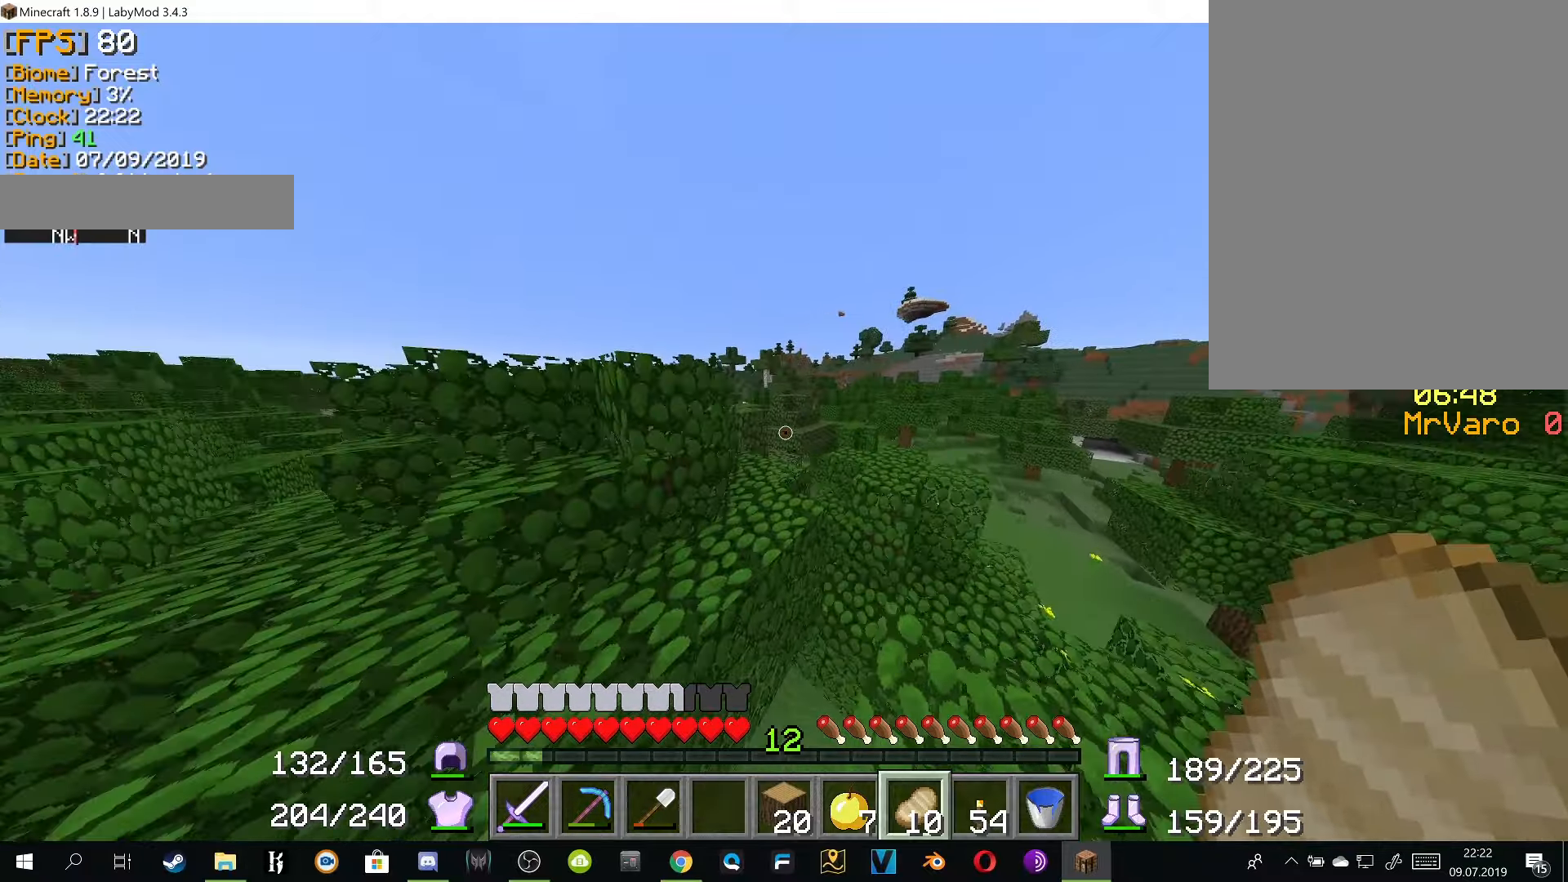
{"keys": ["w"], "mouse": [], "events": [[33, "a", "down"], [133, "a", "up"], [300, "d", "down"], [433, "d", "up"]]}
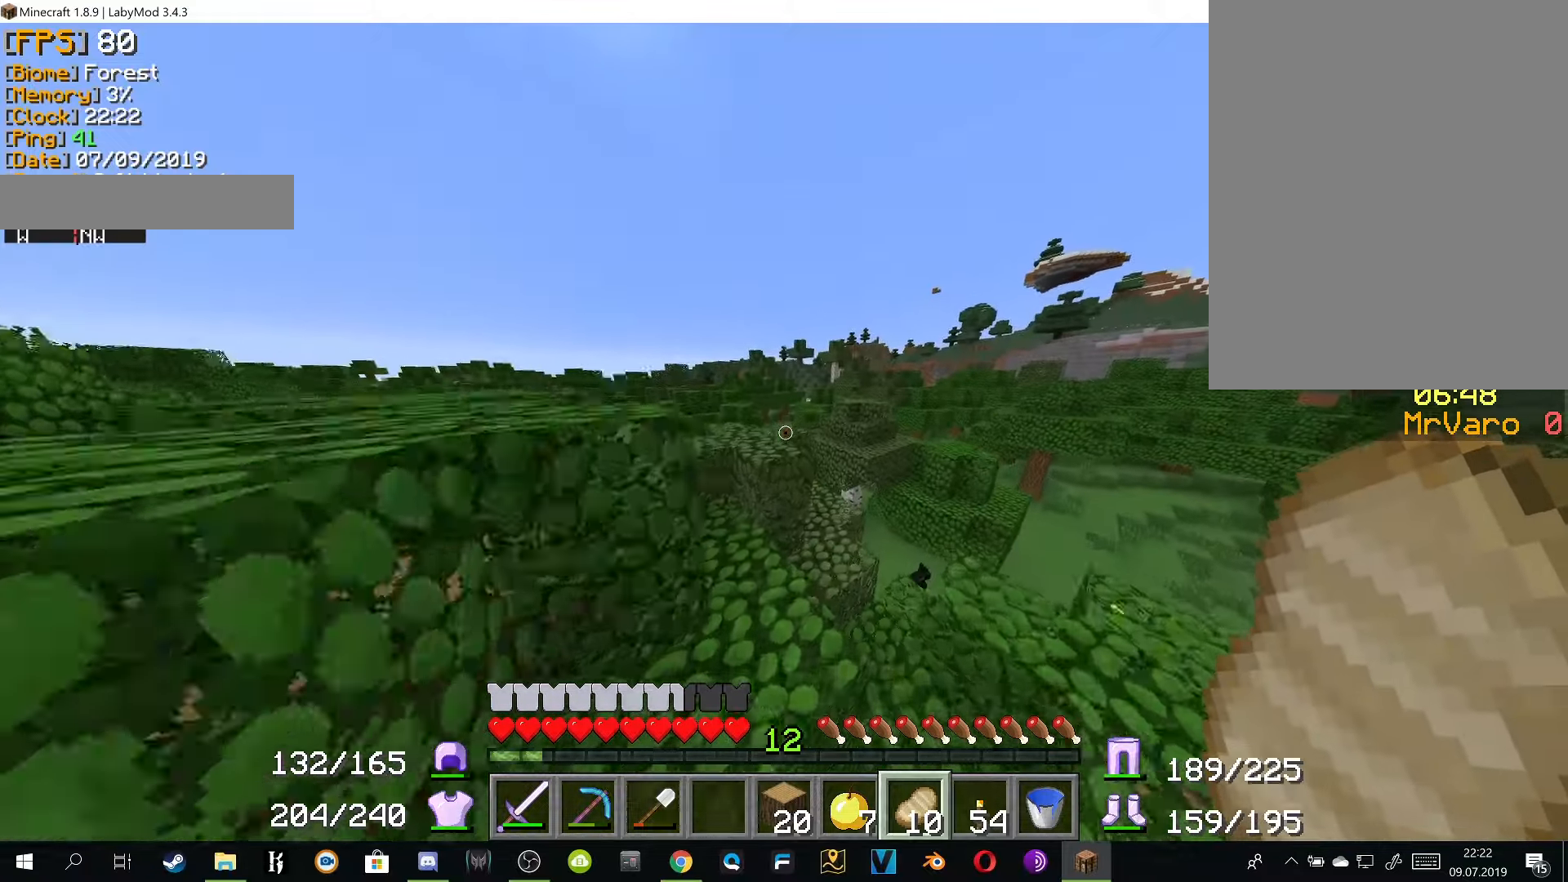
{"keys": ["a", "w"], "mouse": [], "events": [[267, "a", "down"]]}
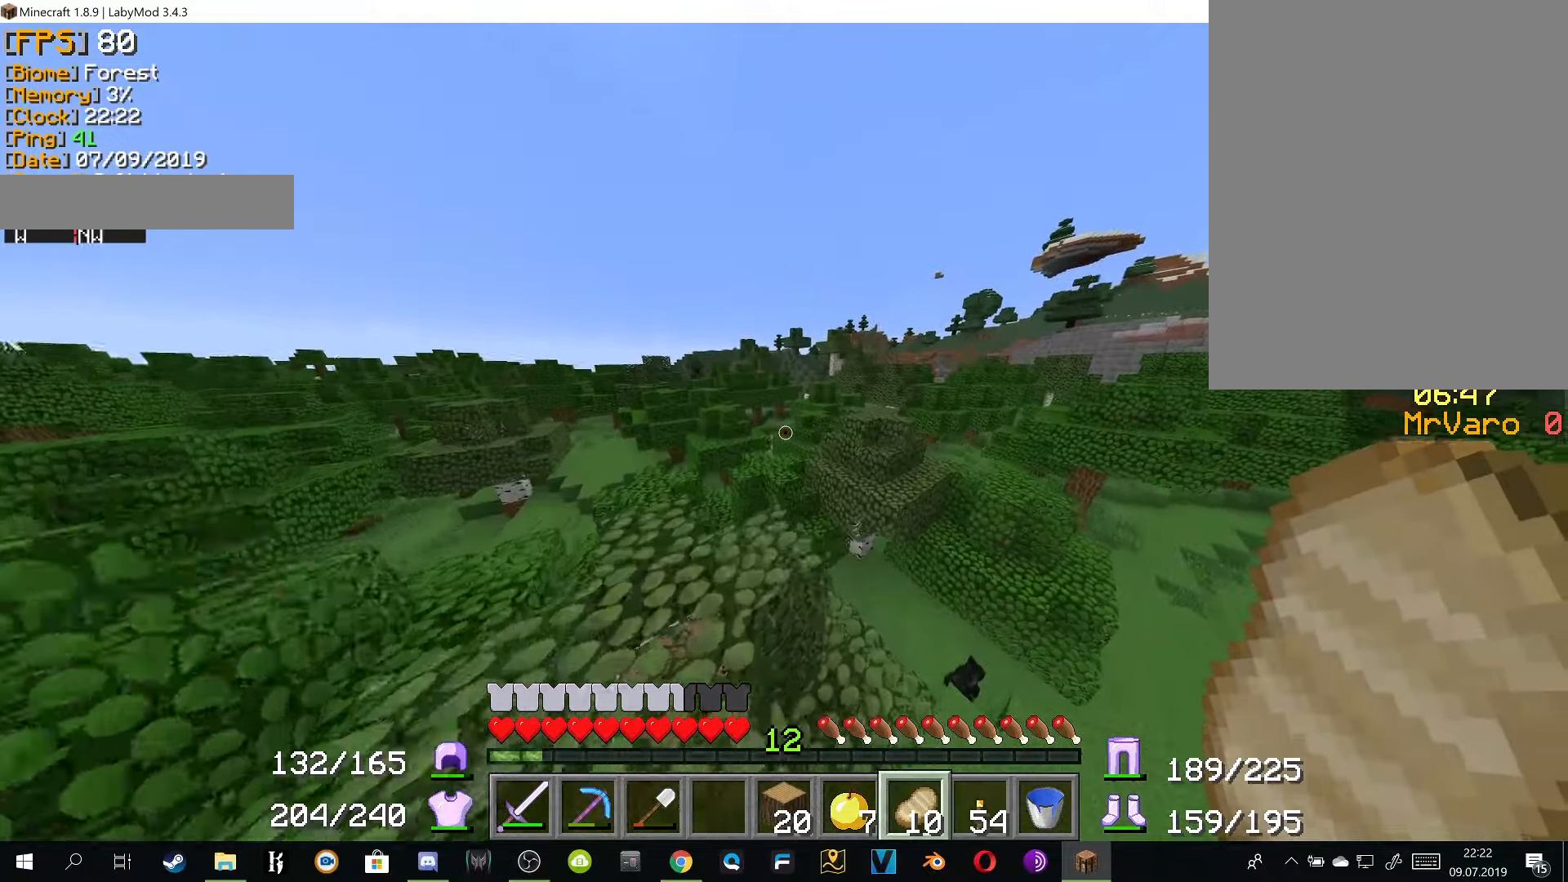
{"keys": ["a", "w"], "mouse": [], "events": [[183, "a", "up"], [283, "d", "down"], [350, "d", "up"], [433, "a", "down"]]}
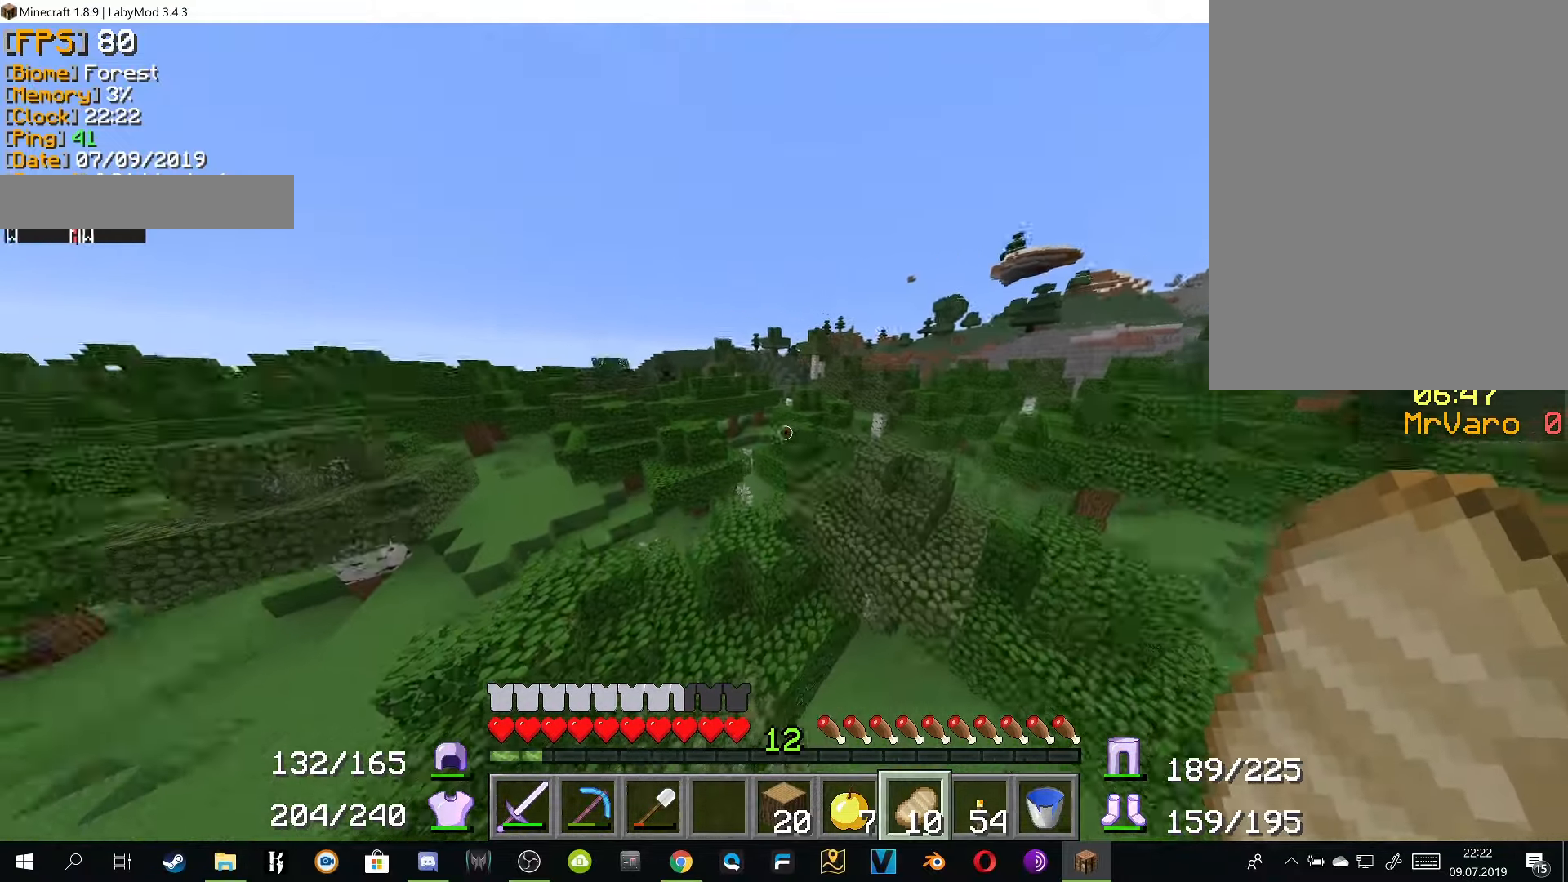
{"keys": ["d", "w"], "mouse": [], "events": [[134, "a", "up"], [284, "d", "down"]]}
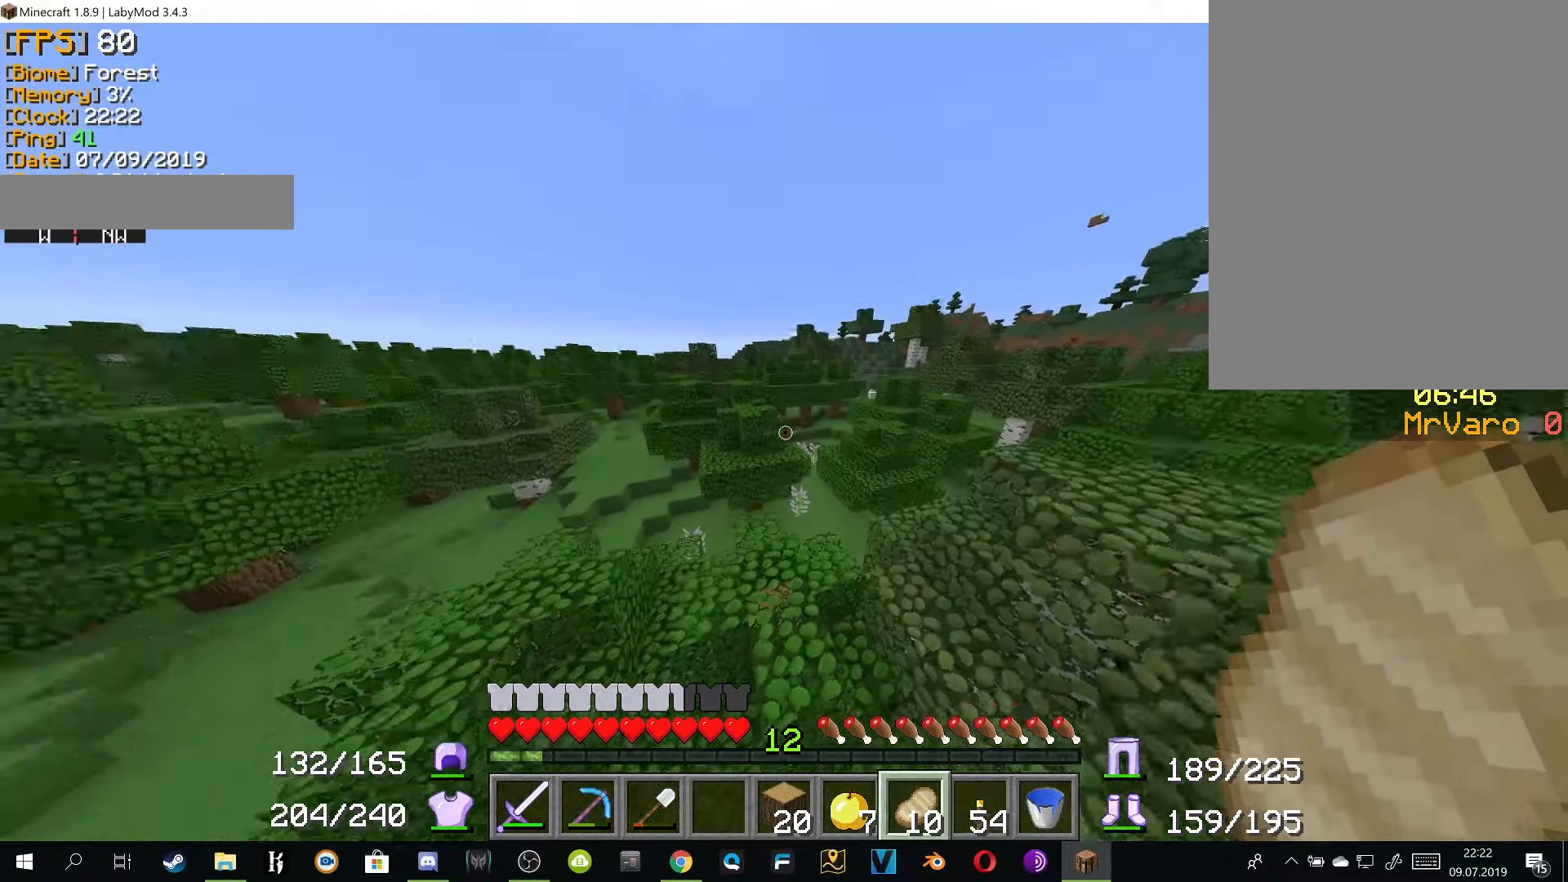
{"keys": ["a", "w"], "mouse": [], "events": [[50, "d", "up"], [150, "a", "down"]]}
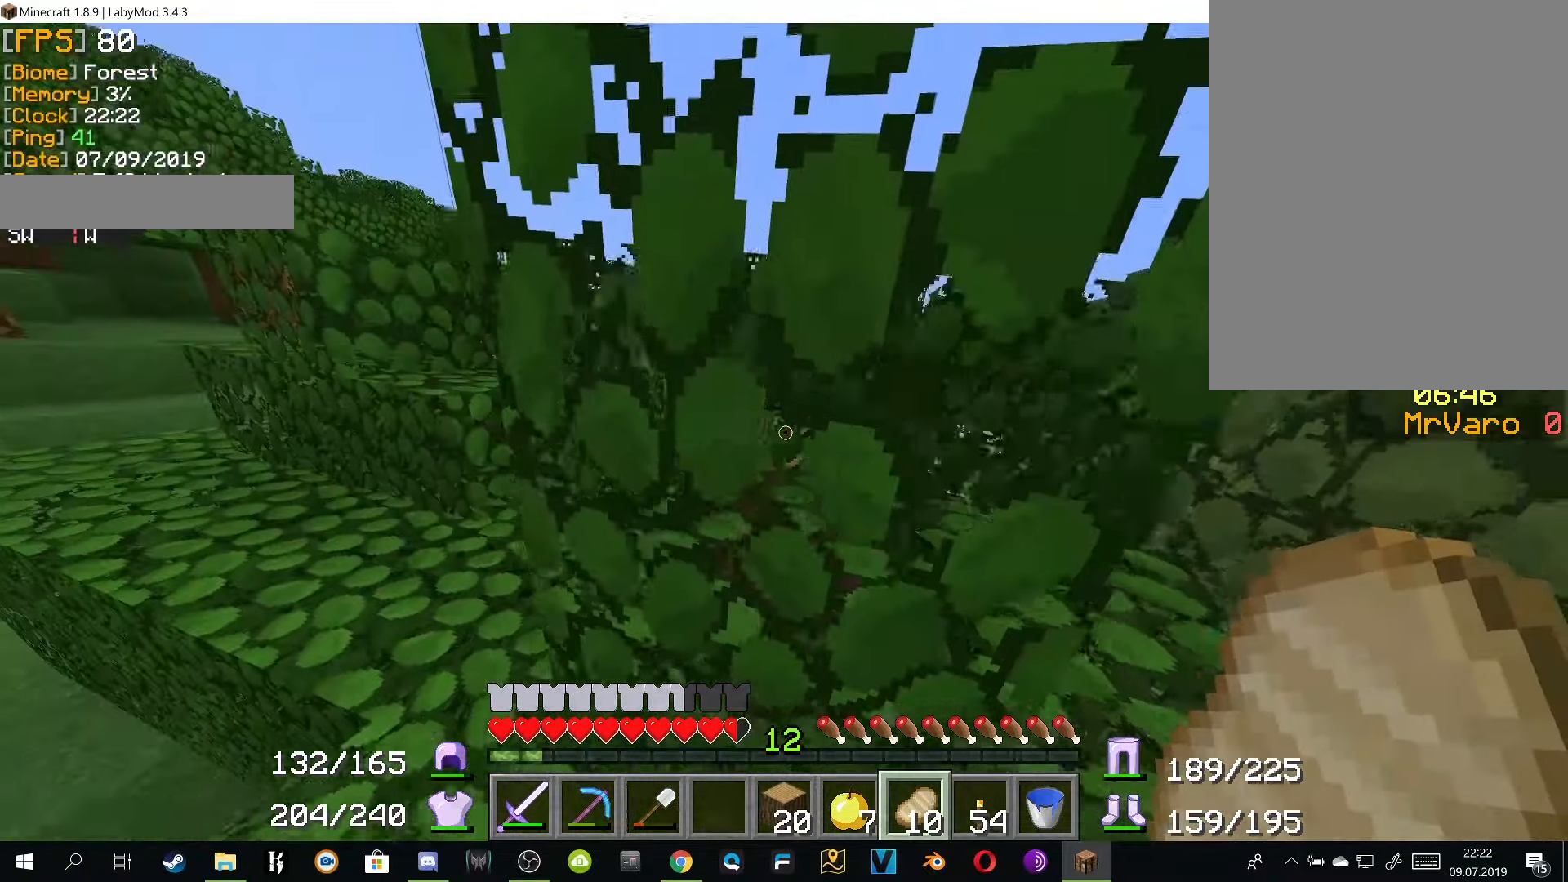
{"keys": ["a", "w"], "mouse": [], "events": [[50, "a", "up"], [167, "a", "down"]]}
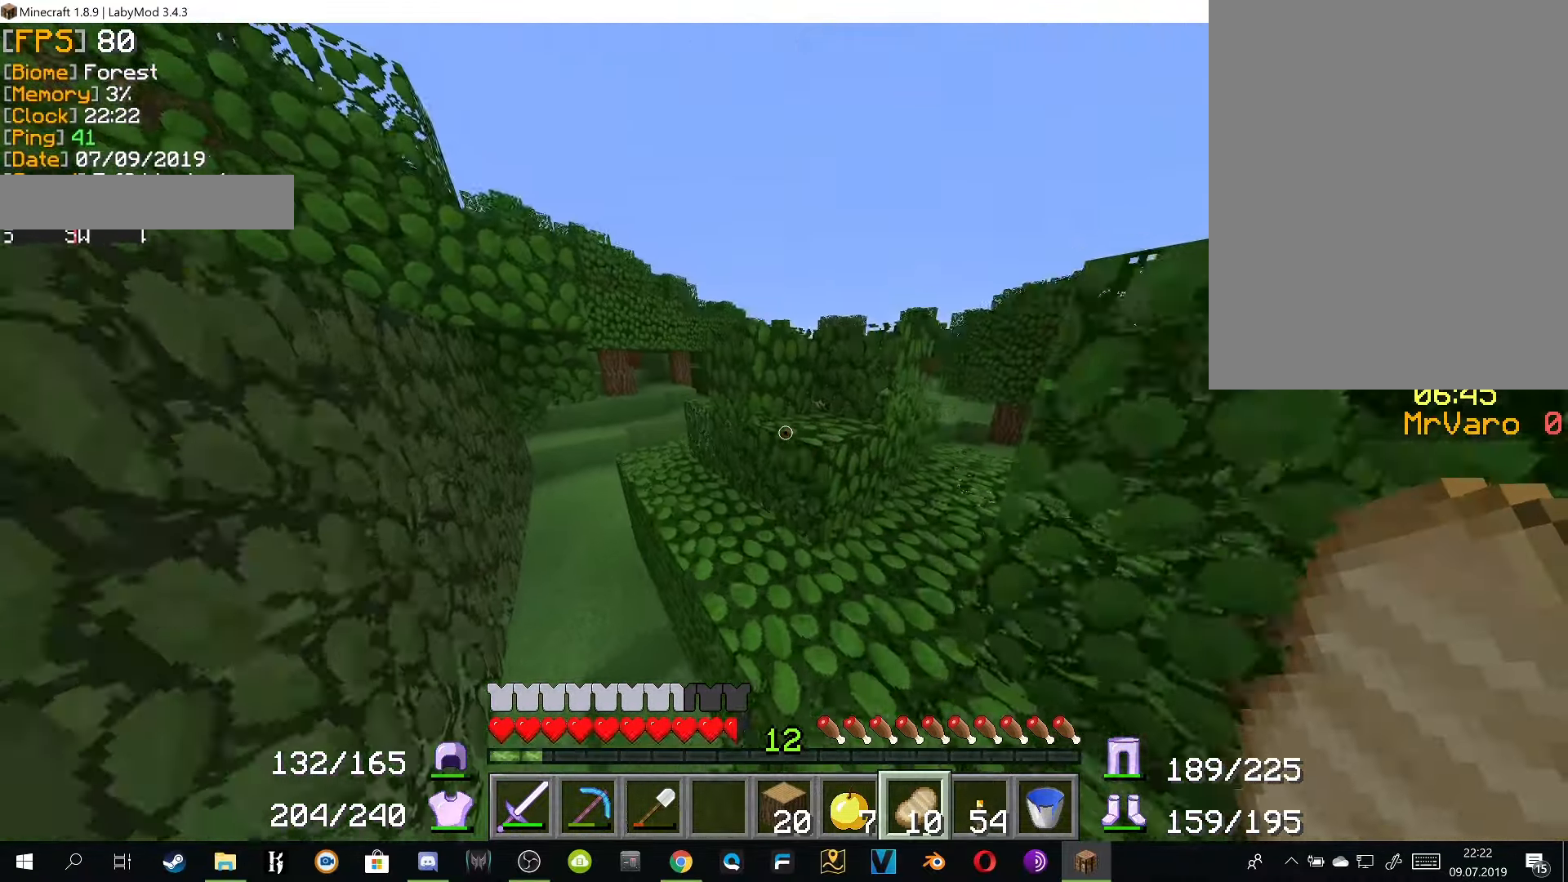
{"keys": ["a", "w"], "mouse": [], "events": [[16, "a", "up"], [166, "a", "down"], [283, "a", "up"], [450, "a", "down"]]}
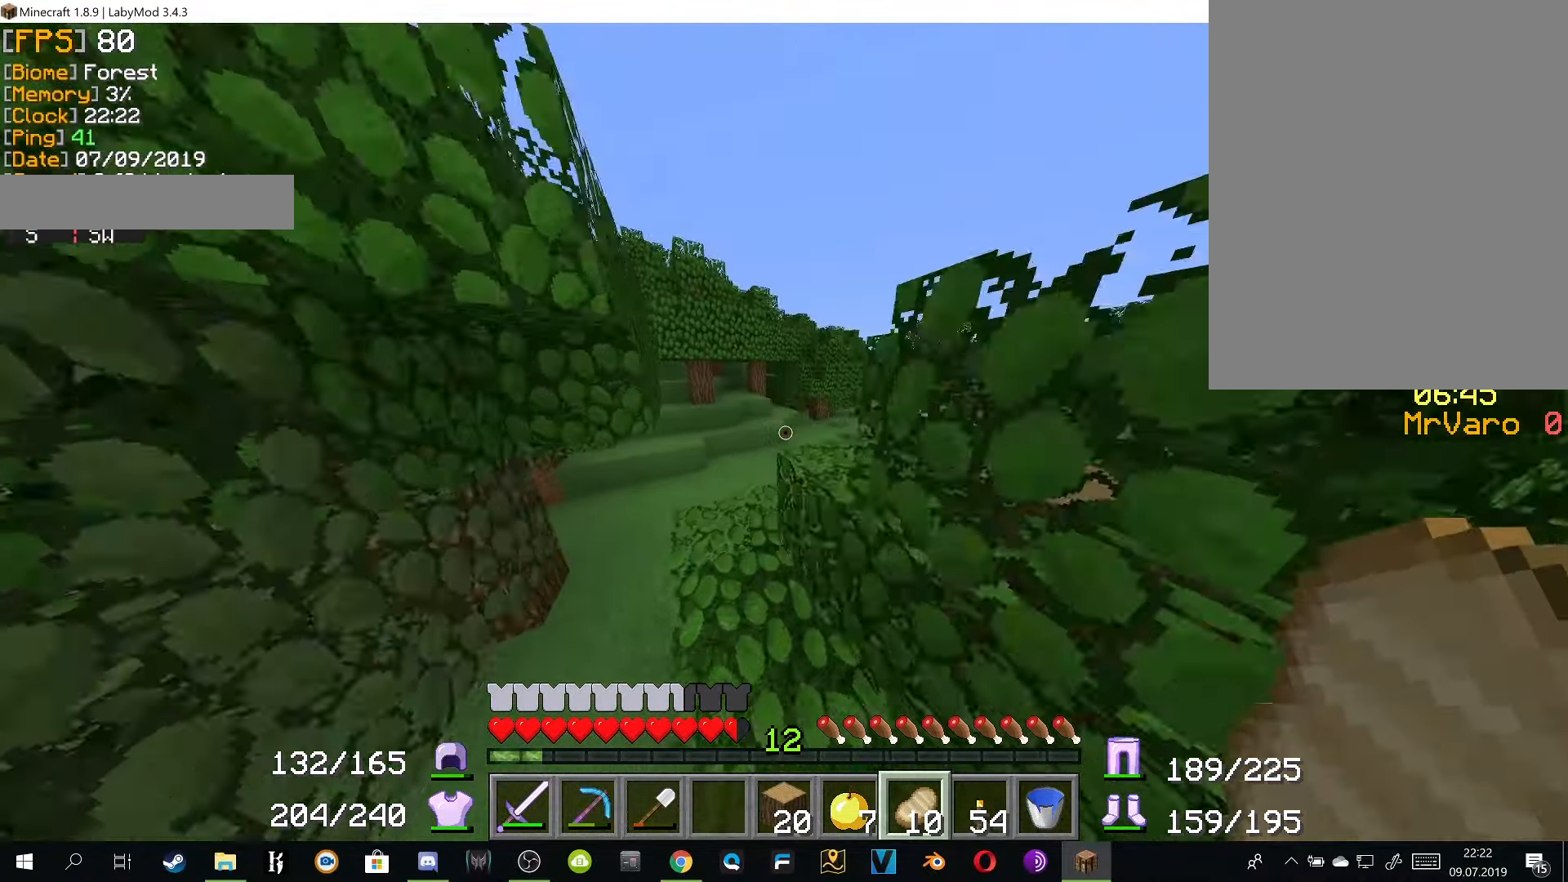
{"keys": [], "mouse": [], "events": [[184, "a", "up"], [250, "w", "up"]]}
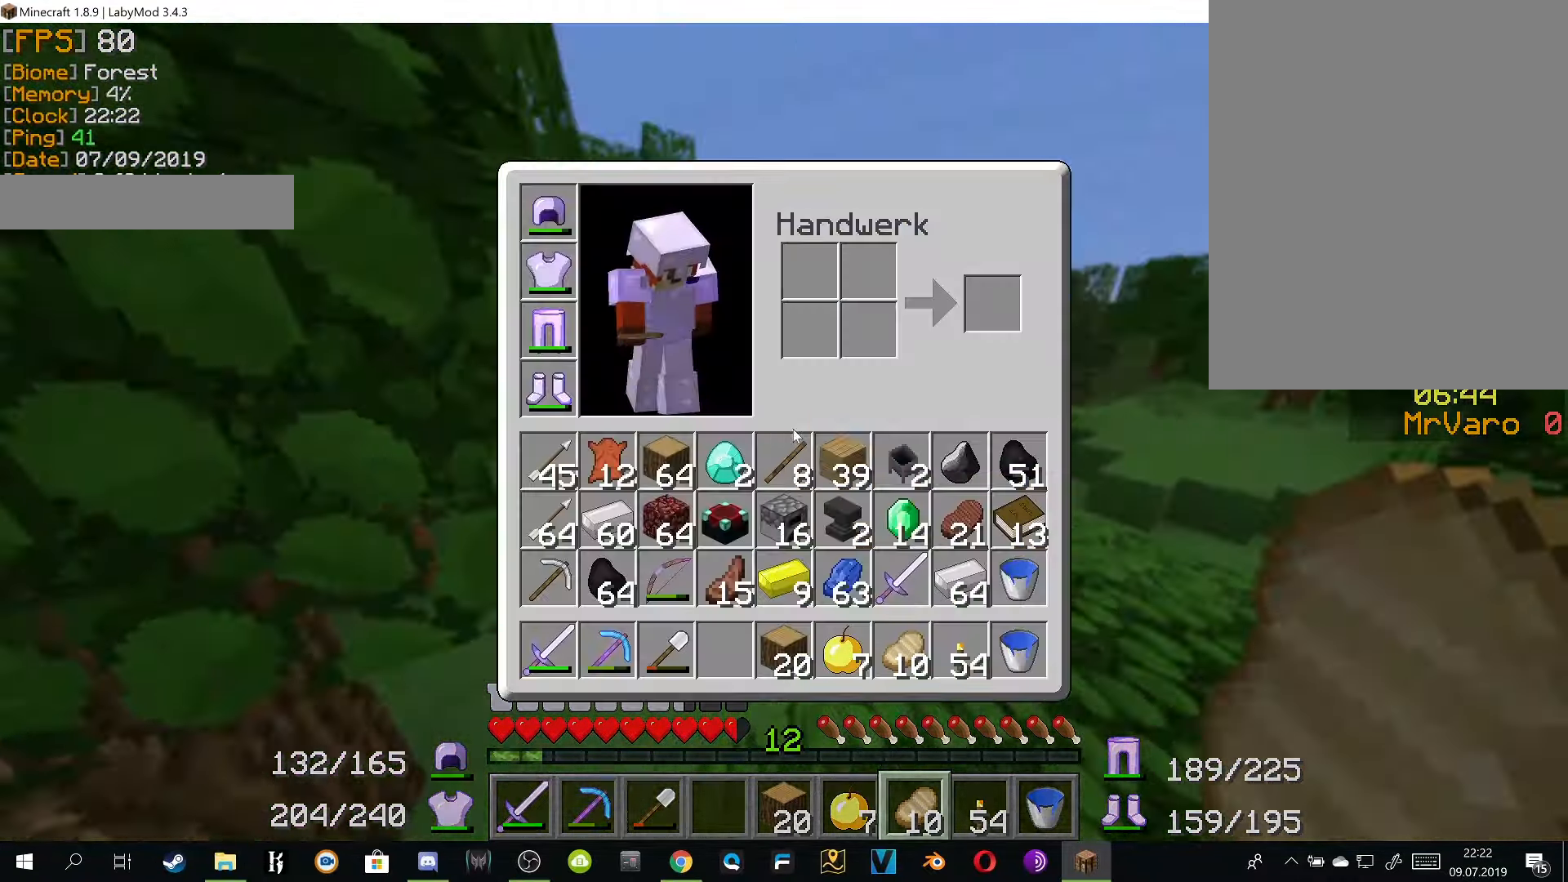
{"keys": ["w"], "mouse": [], "events": [[333, "w", "down"]]}
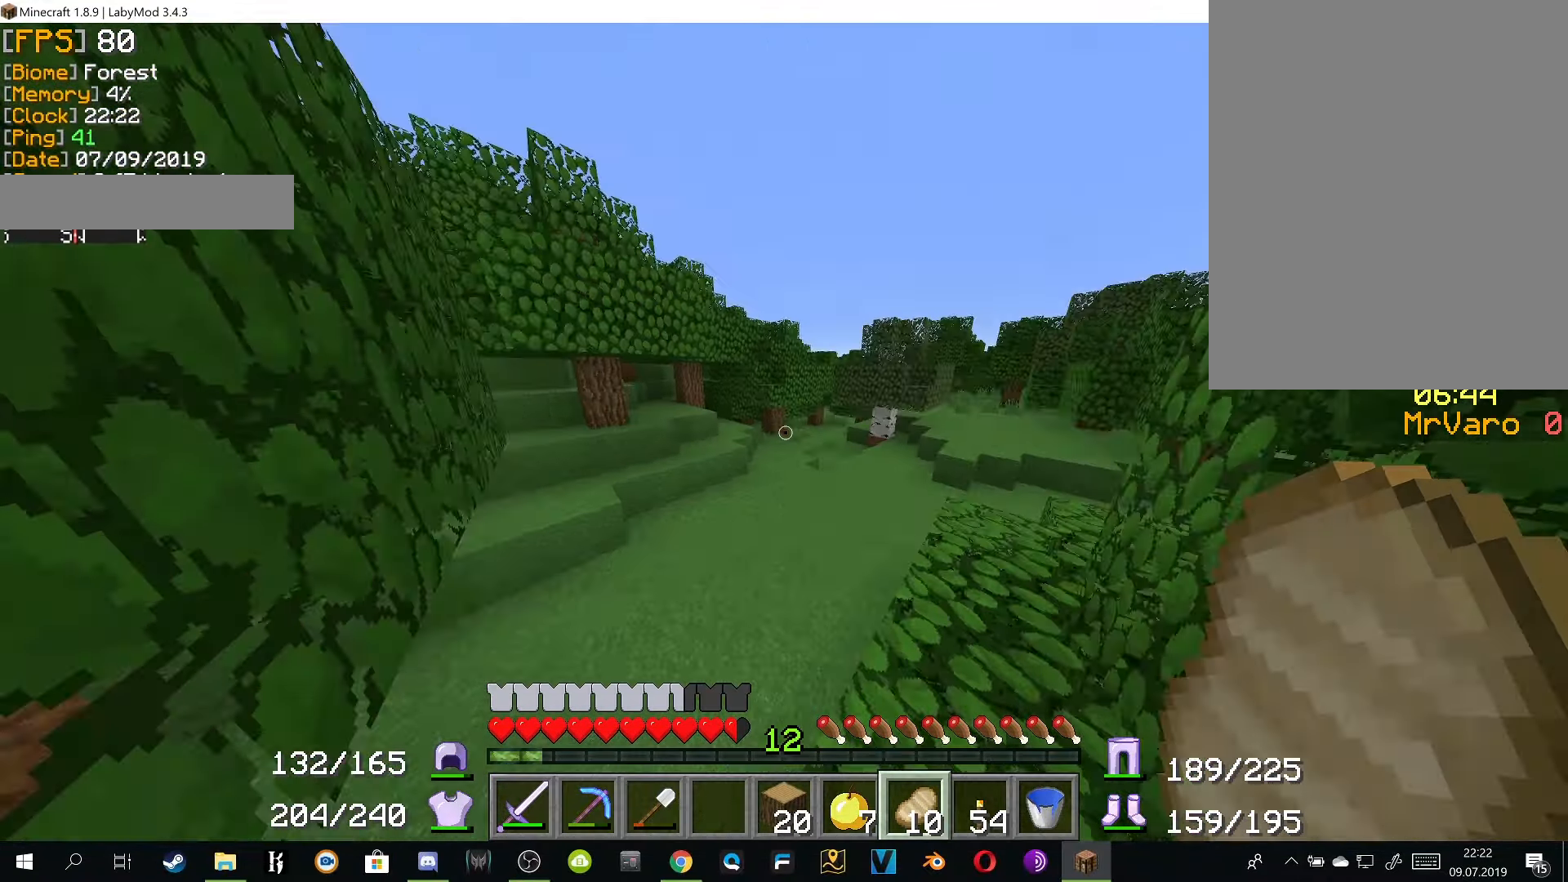
{"keys": ["w"], "mouse": [], "events": []}
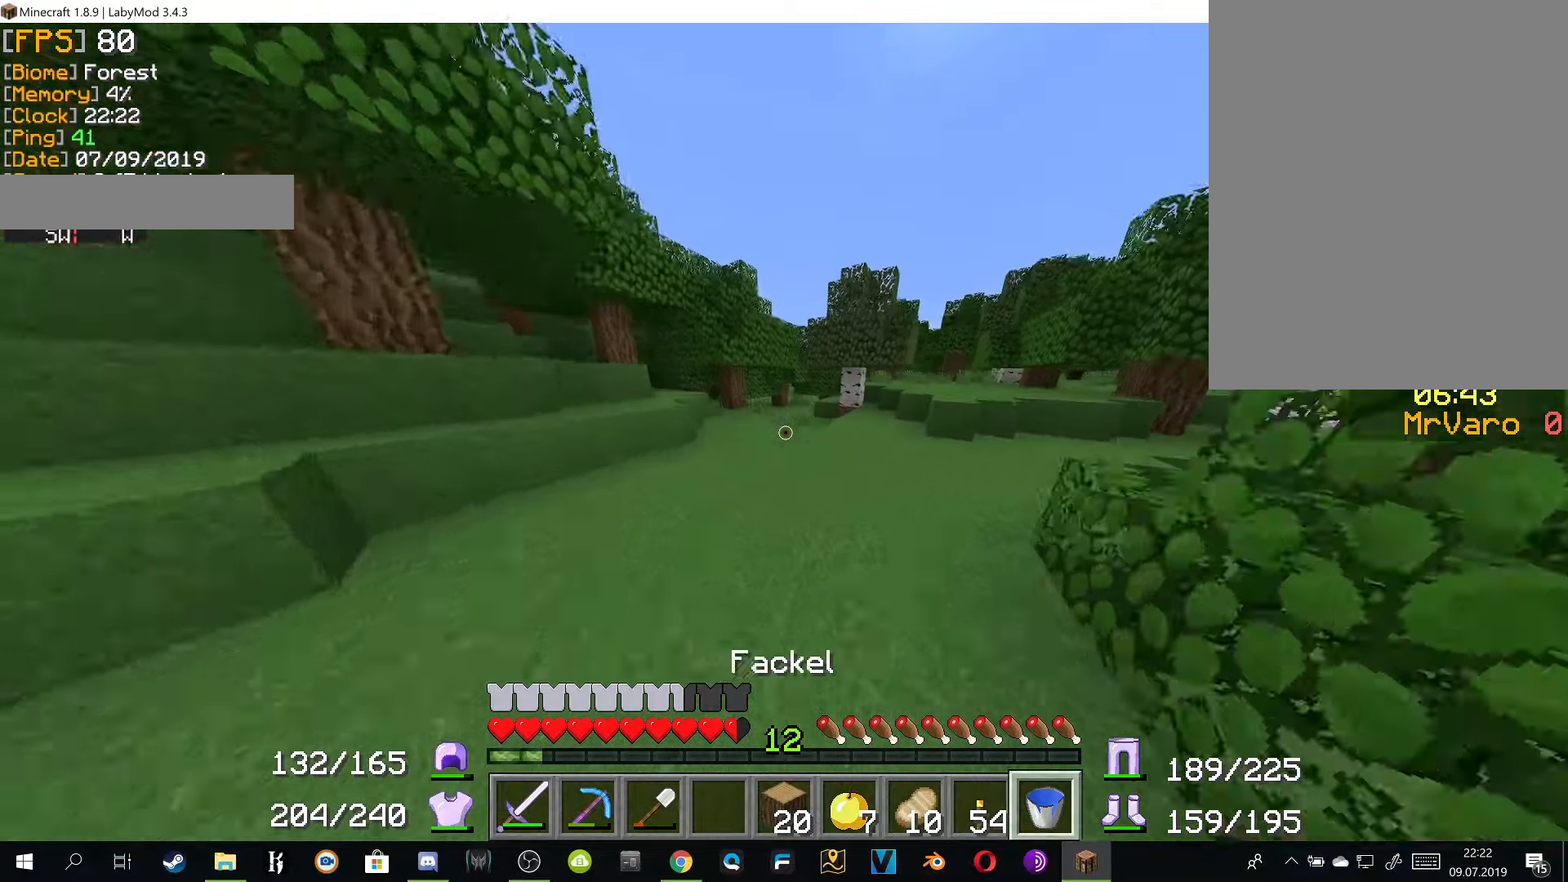
{"keys": ["w"], "mouse": [], "events": []}
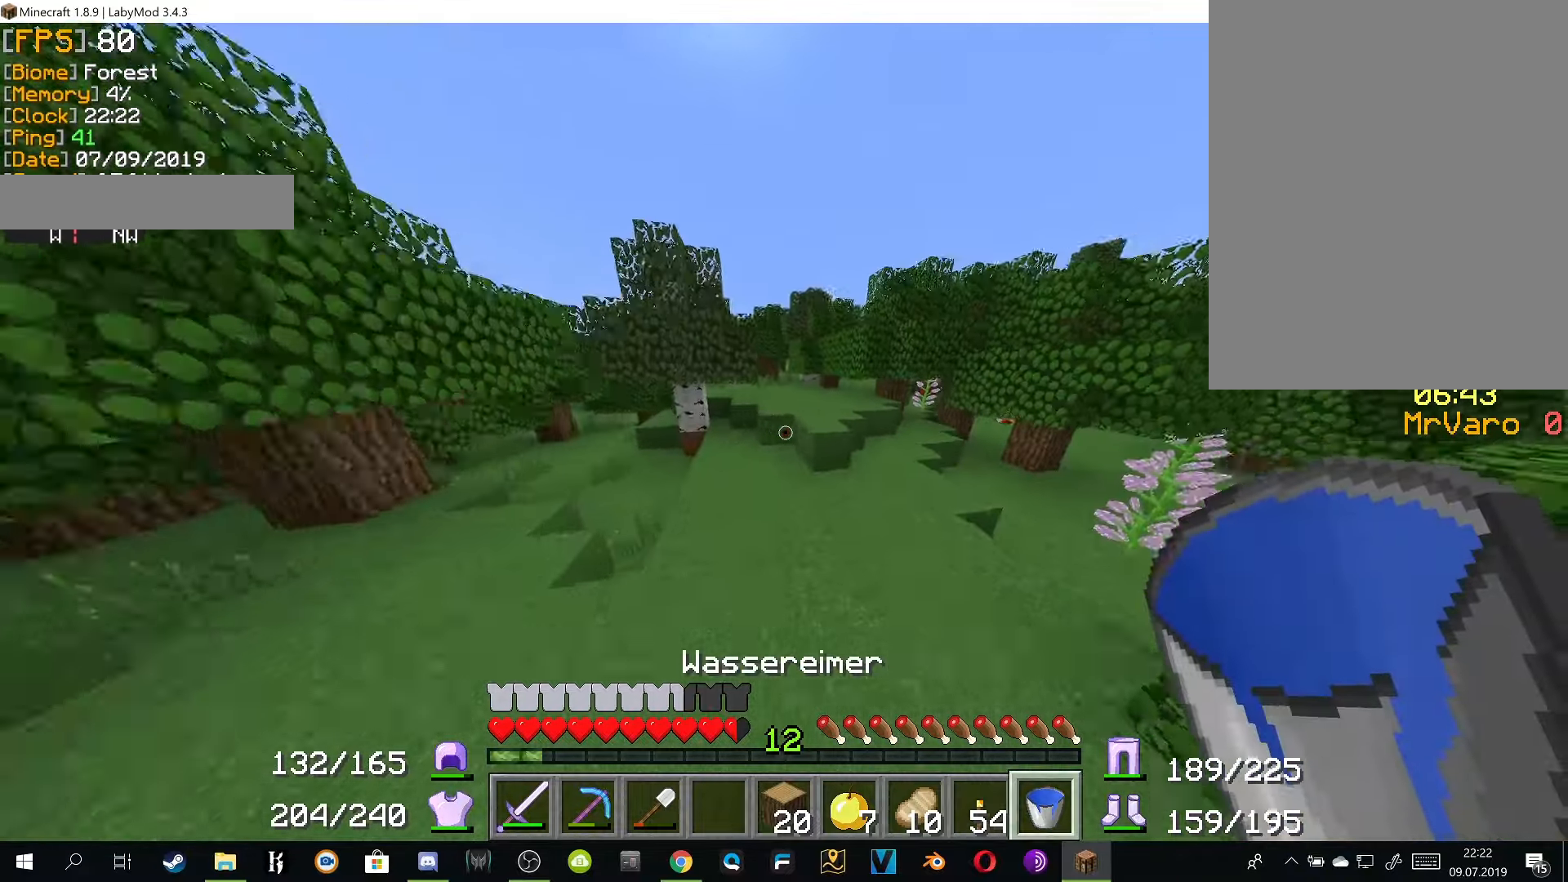
{"keys": ["w"], "mouse": [], "events": []}
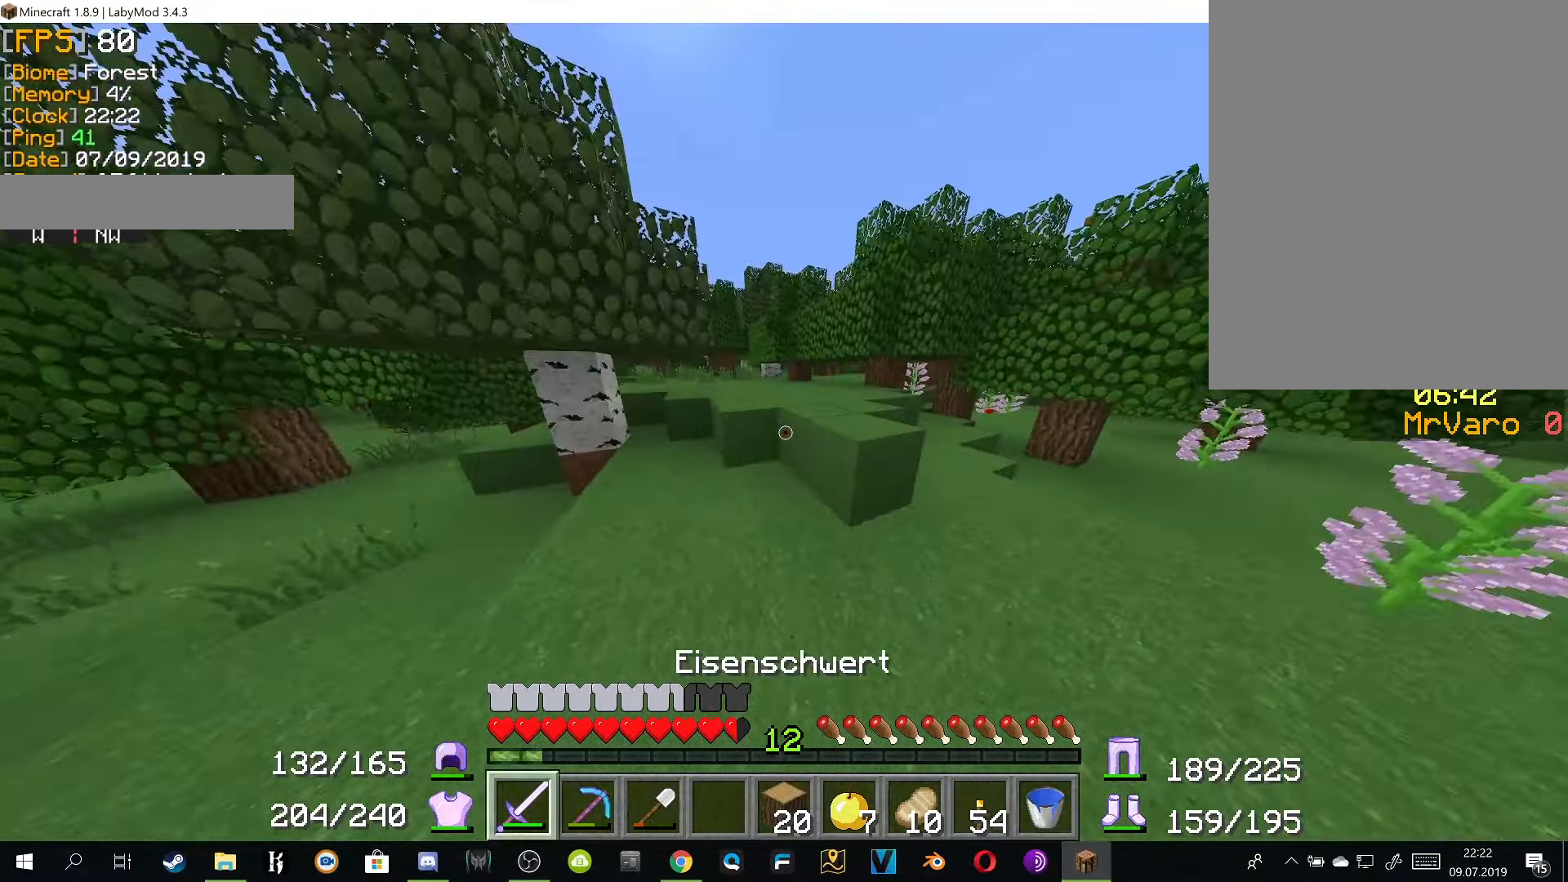
{"keys": ["a", "w"], "mouse": [], "events": [[250, "d", "down"], [467, "d", "up"], [501, "a", "down"]]}
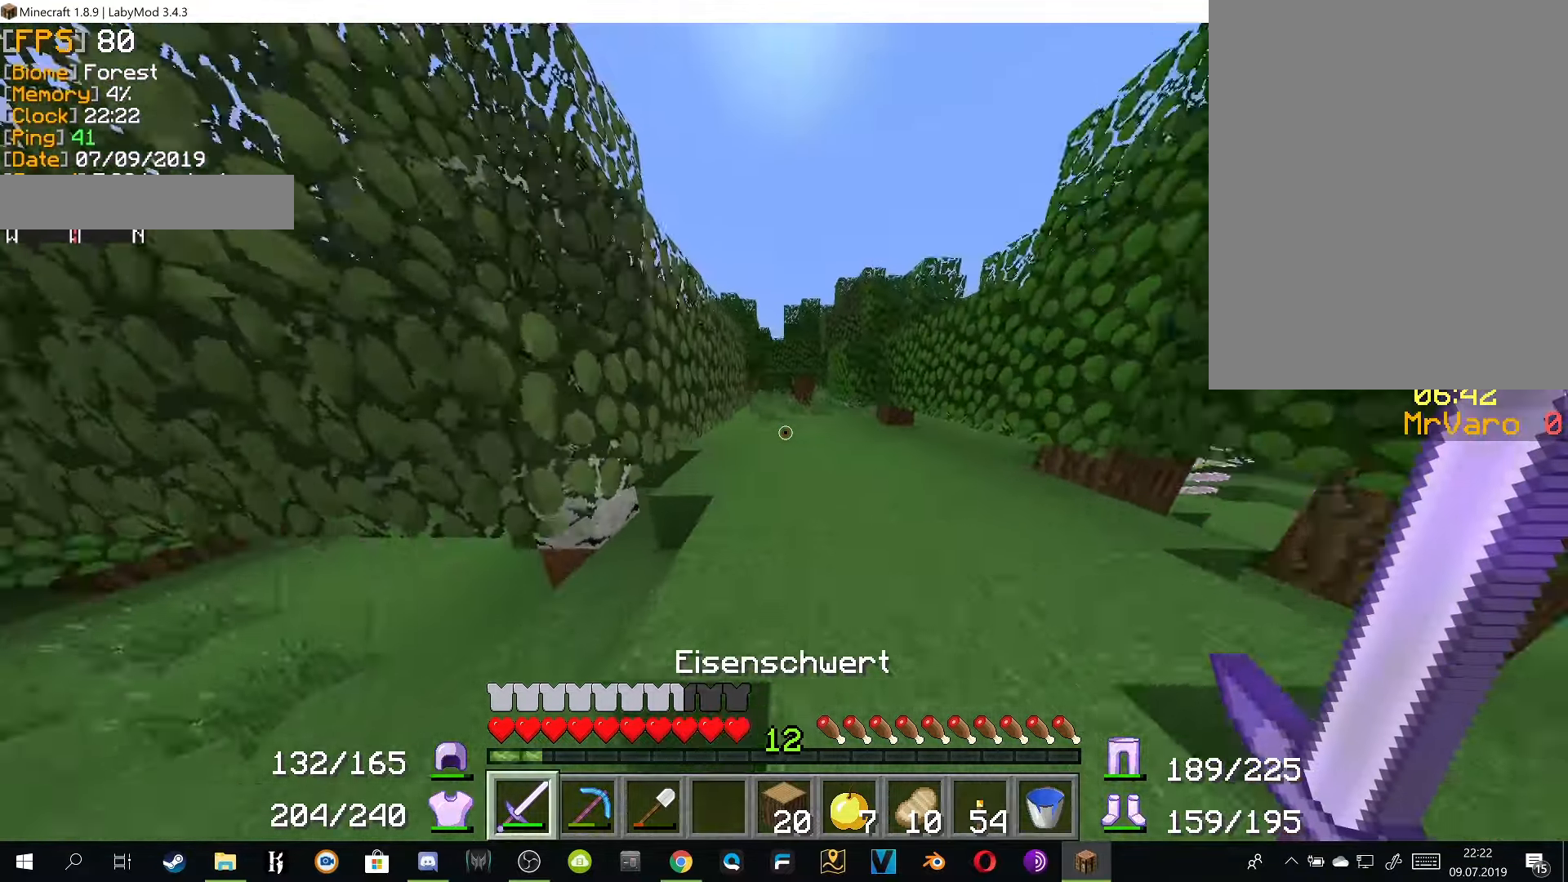
{"keys": ["d", "w"], "mouse": [], "events": [[183, "a", "up"], [350, "d", "down"]]}
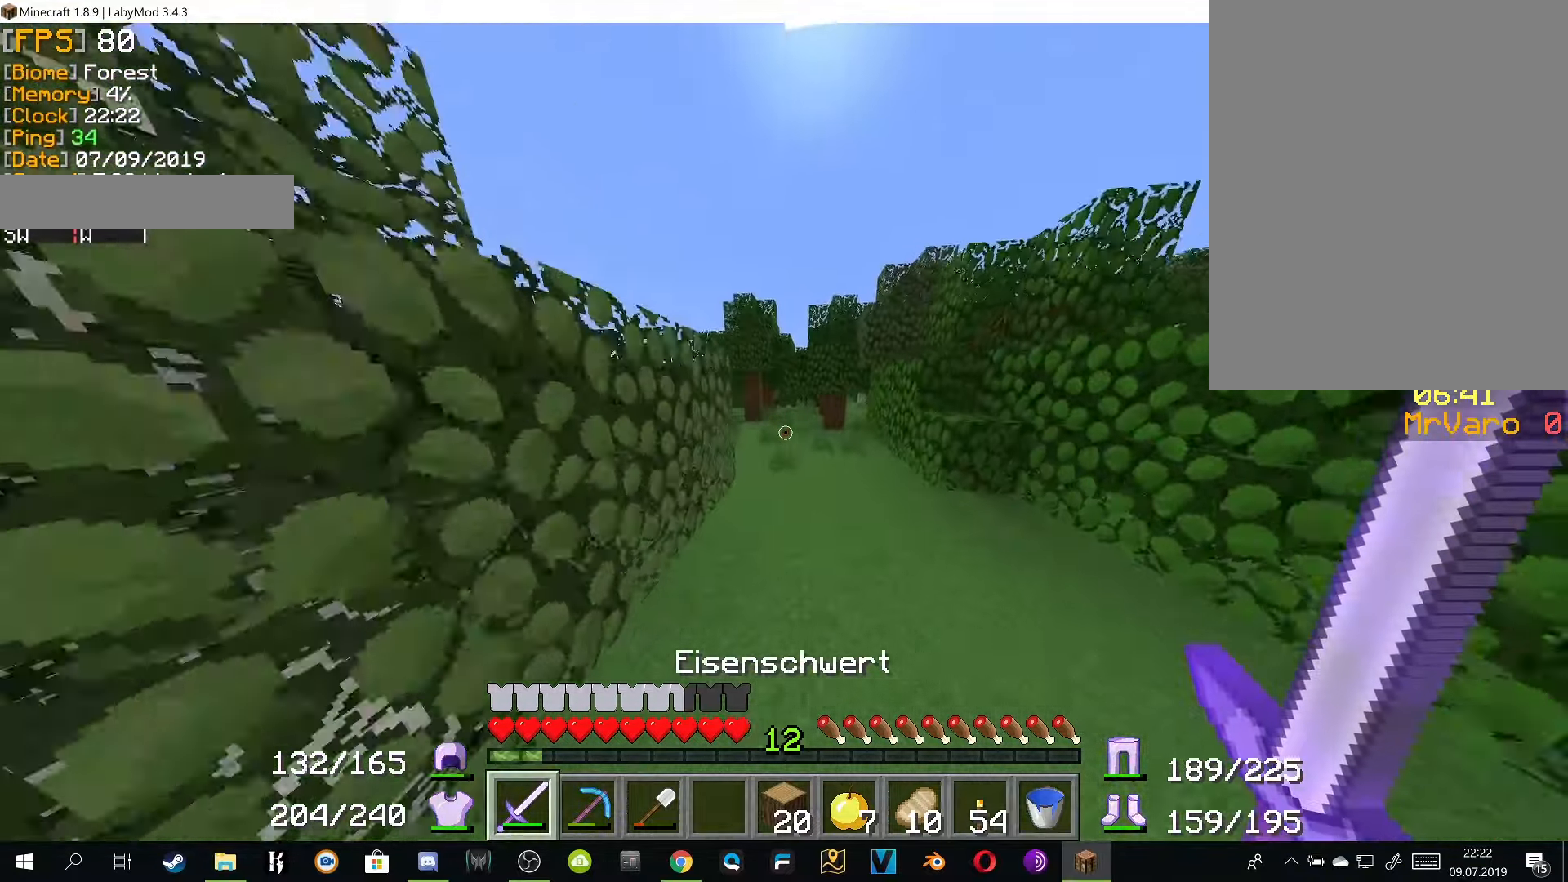
{"keys": ["w"], "mouse": [], "events": [[17, "d", "up"]]}